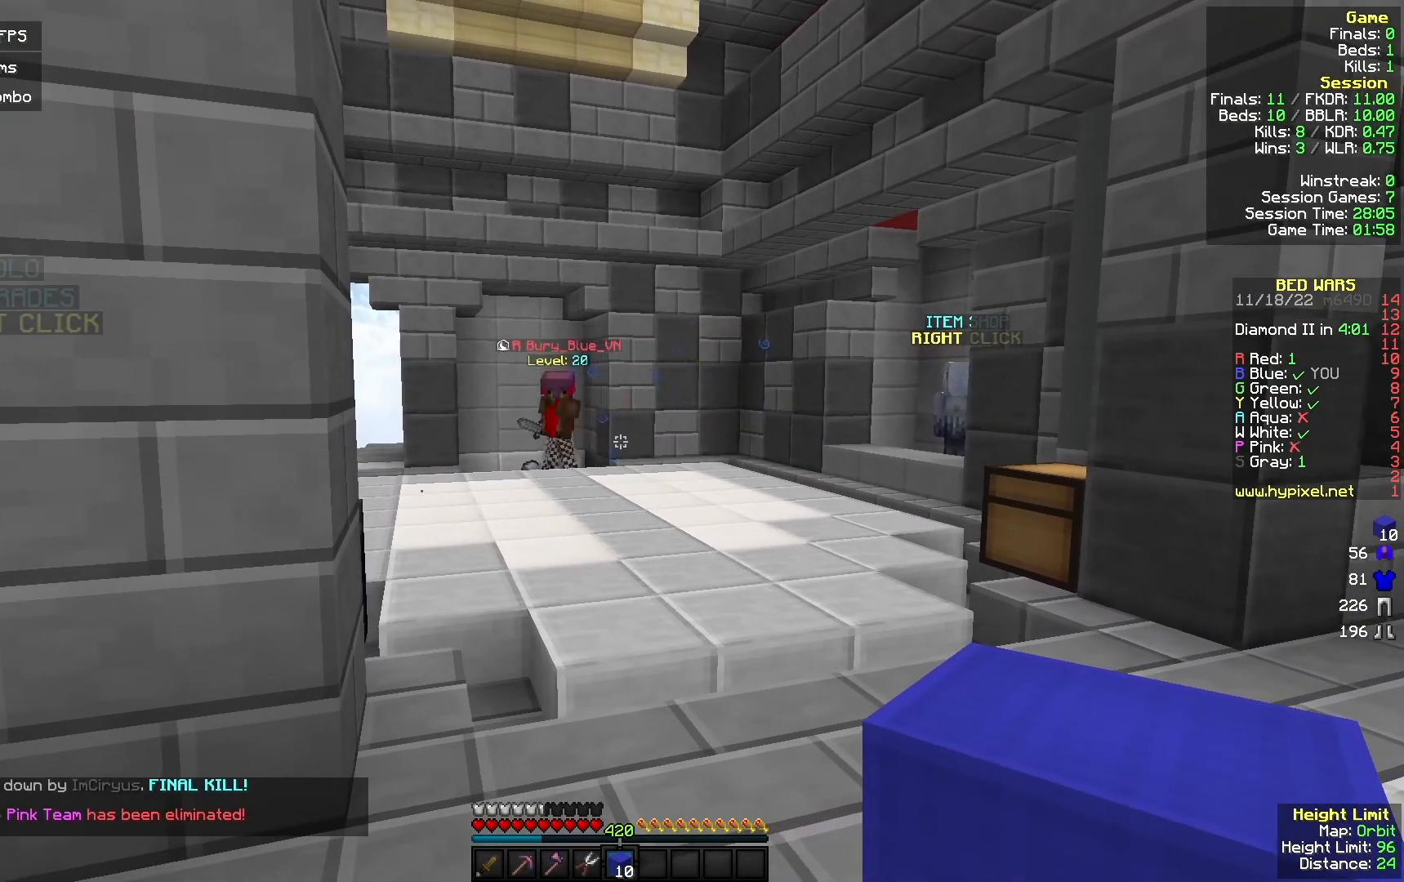
Gameplay with keyboard and mouse; each line is a JSON object with the keys and mouse buttons held at the frame after it. "events" lists presses ("down") and releases ("up") of "a", "d", "s", "w", "mouse_left" and "mouse_right" between this image and that frame as [ms after this image, input, new state], when the widget could be followed in between. "mouse_left", "mouse_right" = the "left", "right" buttons of the "mouse" list. No other keys are recorded. Fast repeated clicks can show as one long hold. Mouse movement is not recorded.
{"keys": ["a", "w"], "mouse": [], "events": [[100, "w", "down"], [433, "a", "down"]]}
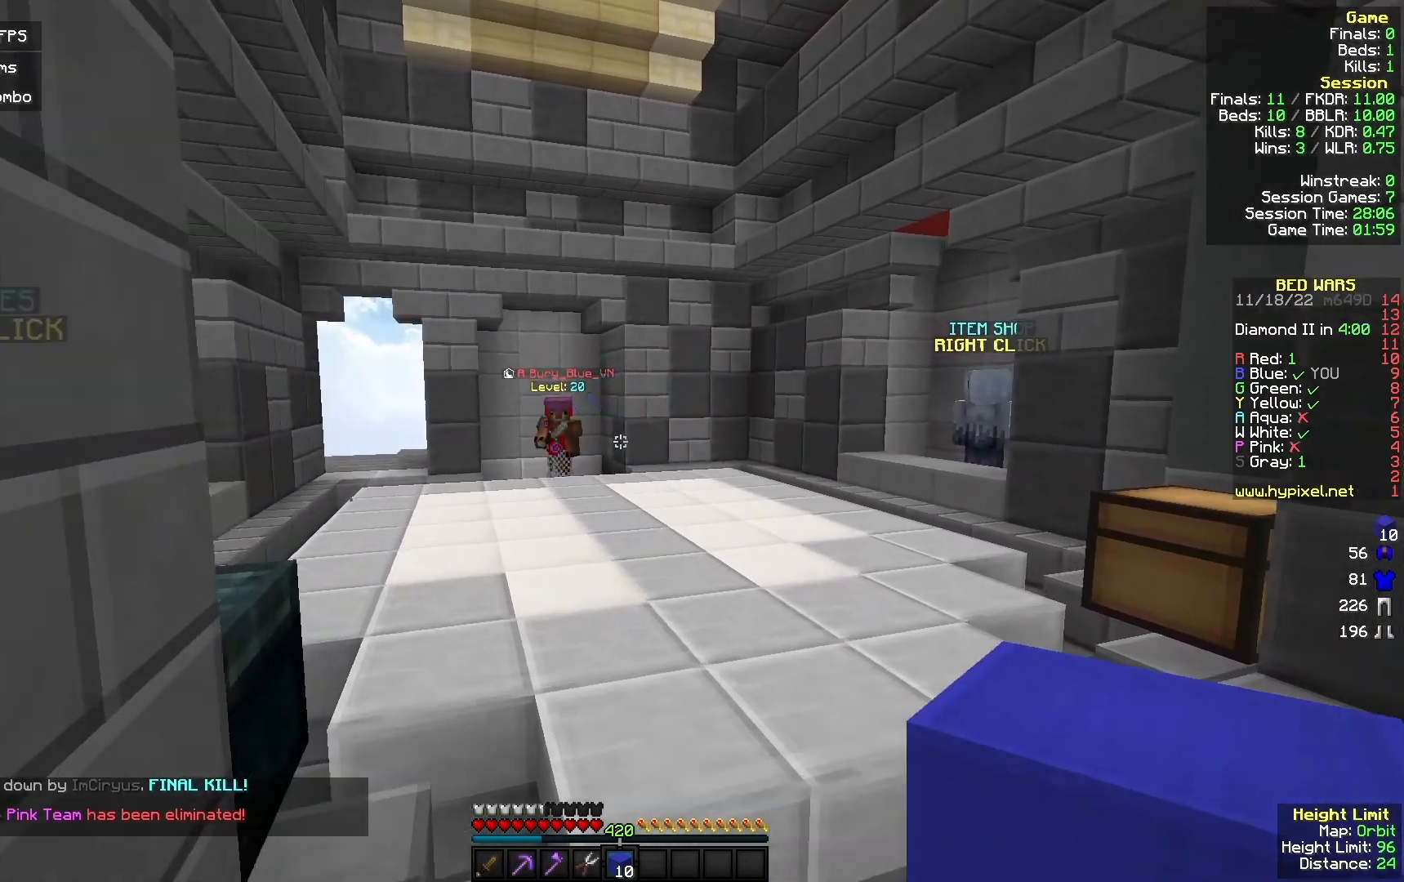
{"keys": [], "mouse": [], "events": [[67, "a", "up"], [300, "a", "down"], [400, "w", "up"], [467, "a", "up"]]}
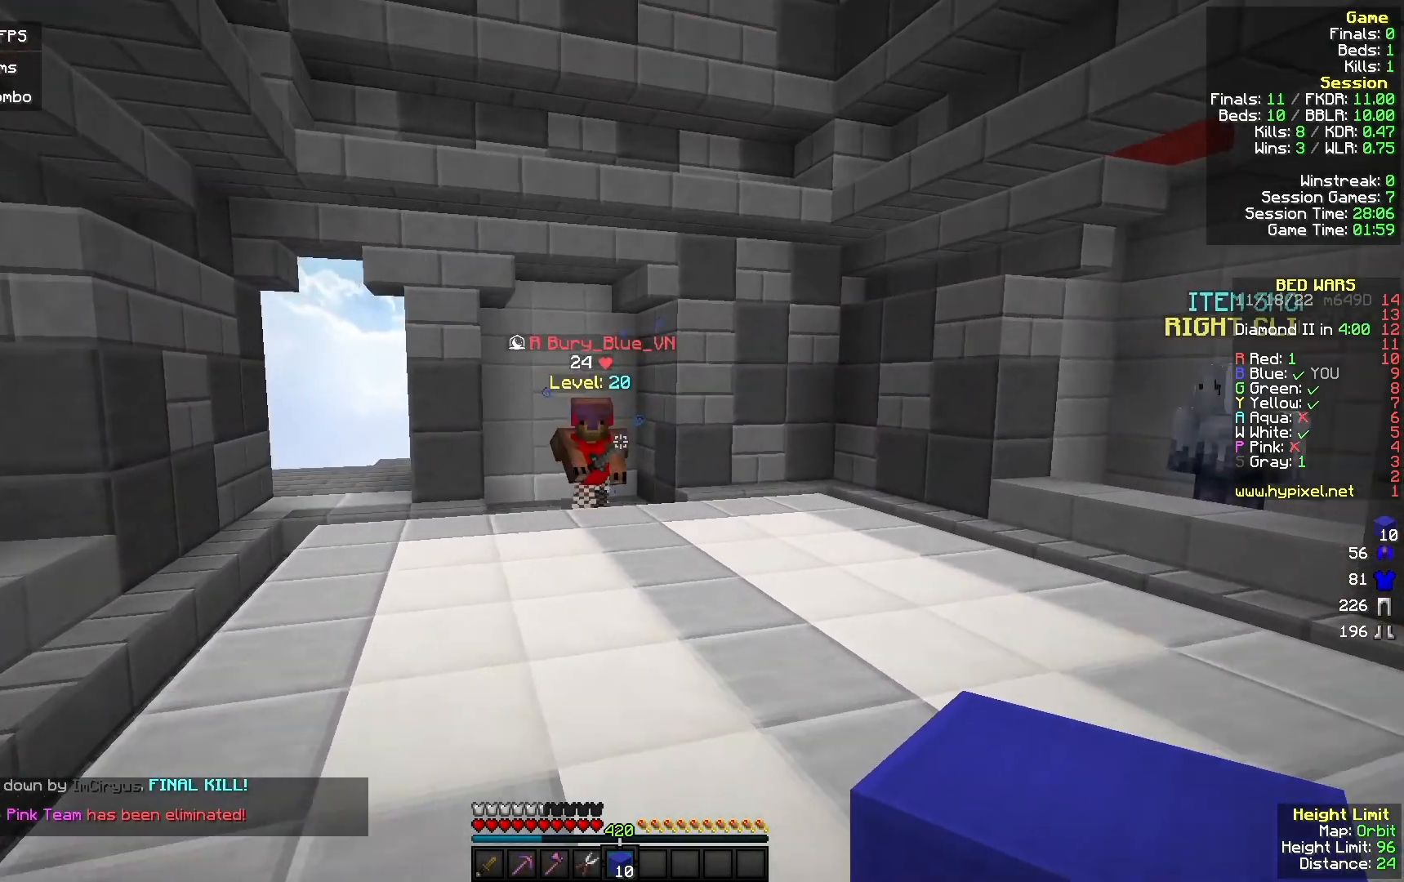
{"keys": ["s"], "mouse": [], "events": [[100, "d", "down"], [100, "s", "down"], [267, "d", "up"]]}
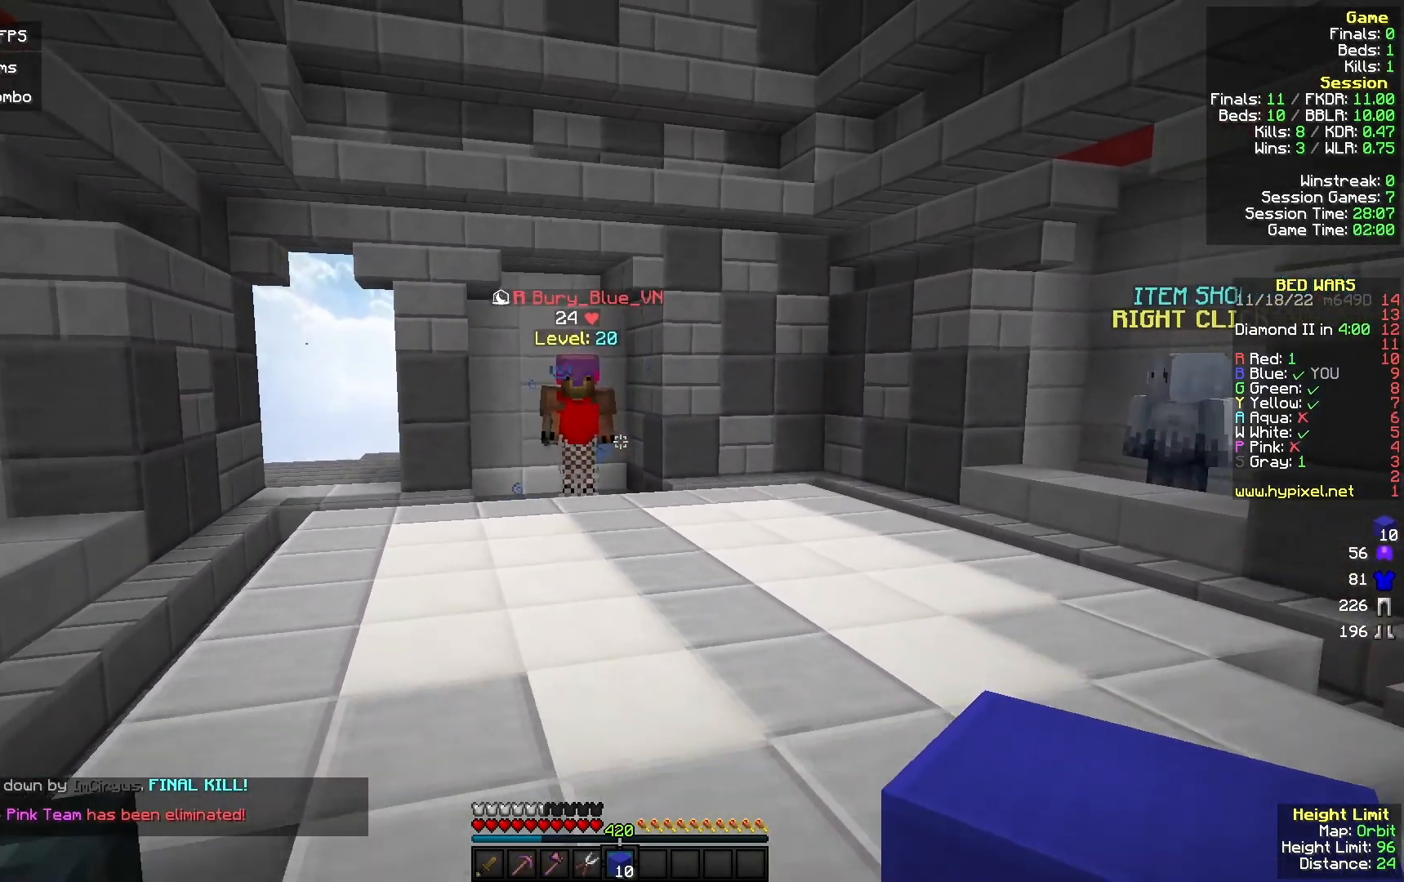
{"keys": [], "mouse": [], "events": [[100, "s", "up"]]}
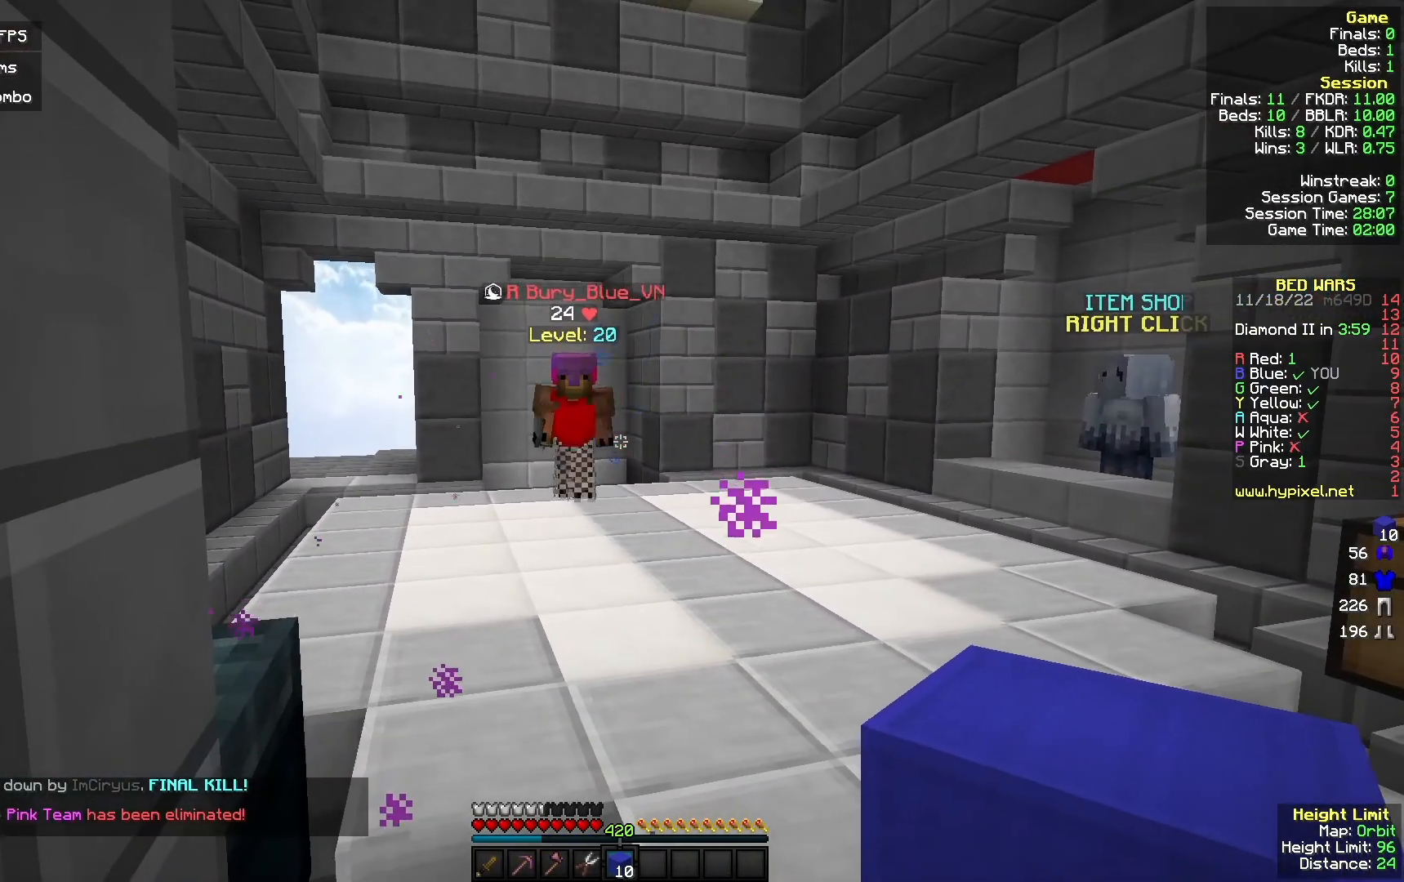
{"keys": [], "mouse": [], "events": [[133, "w", "down"], [233, "w", "up"]]}
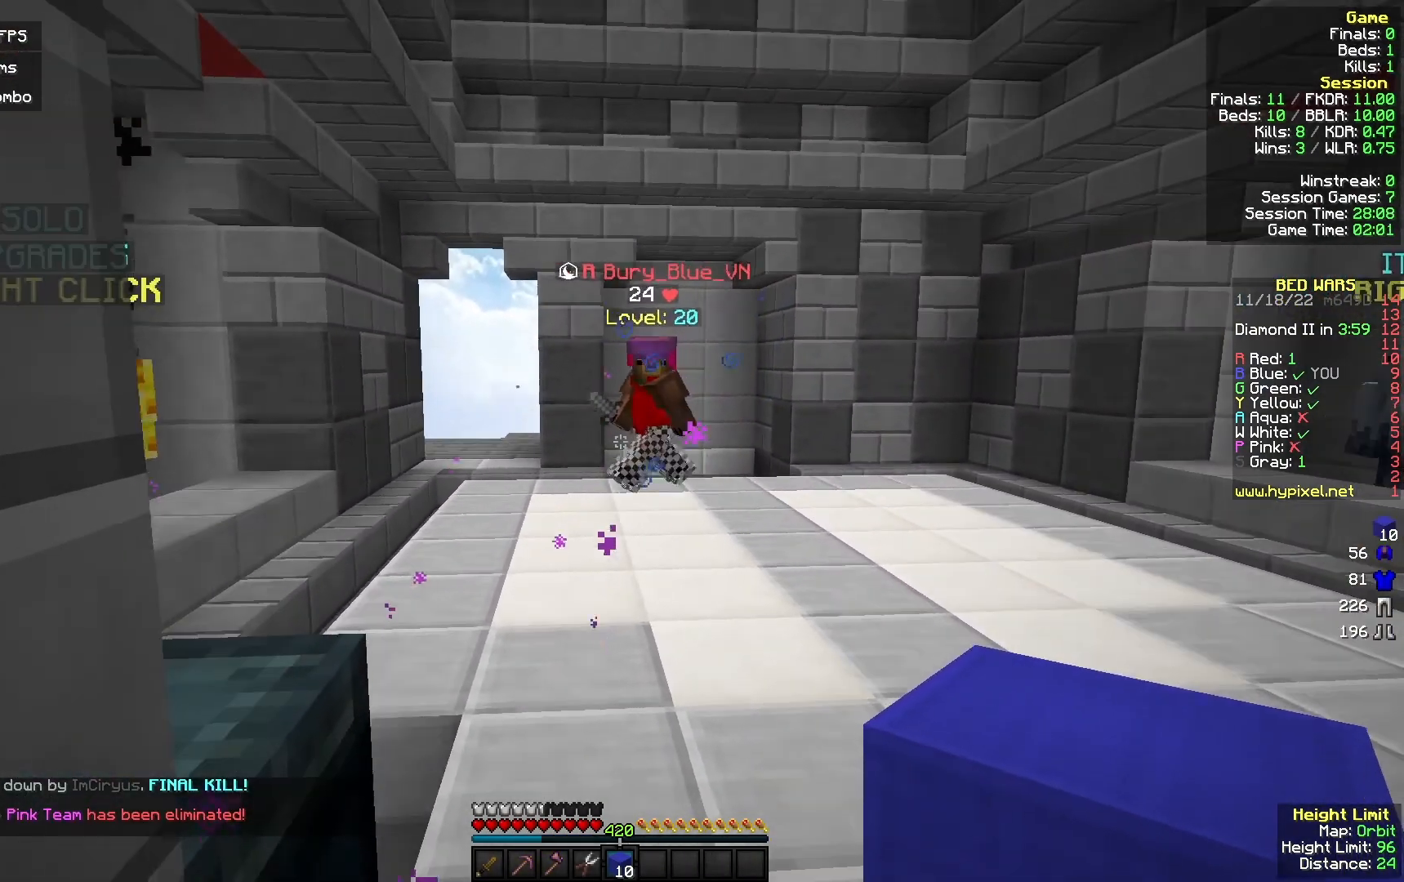
{"keys": [], "mouse": [], "events": []}
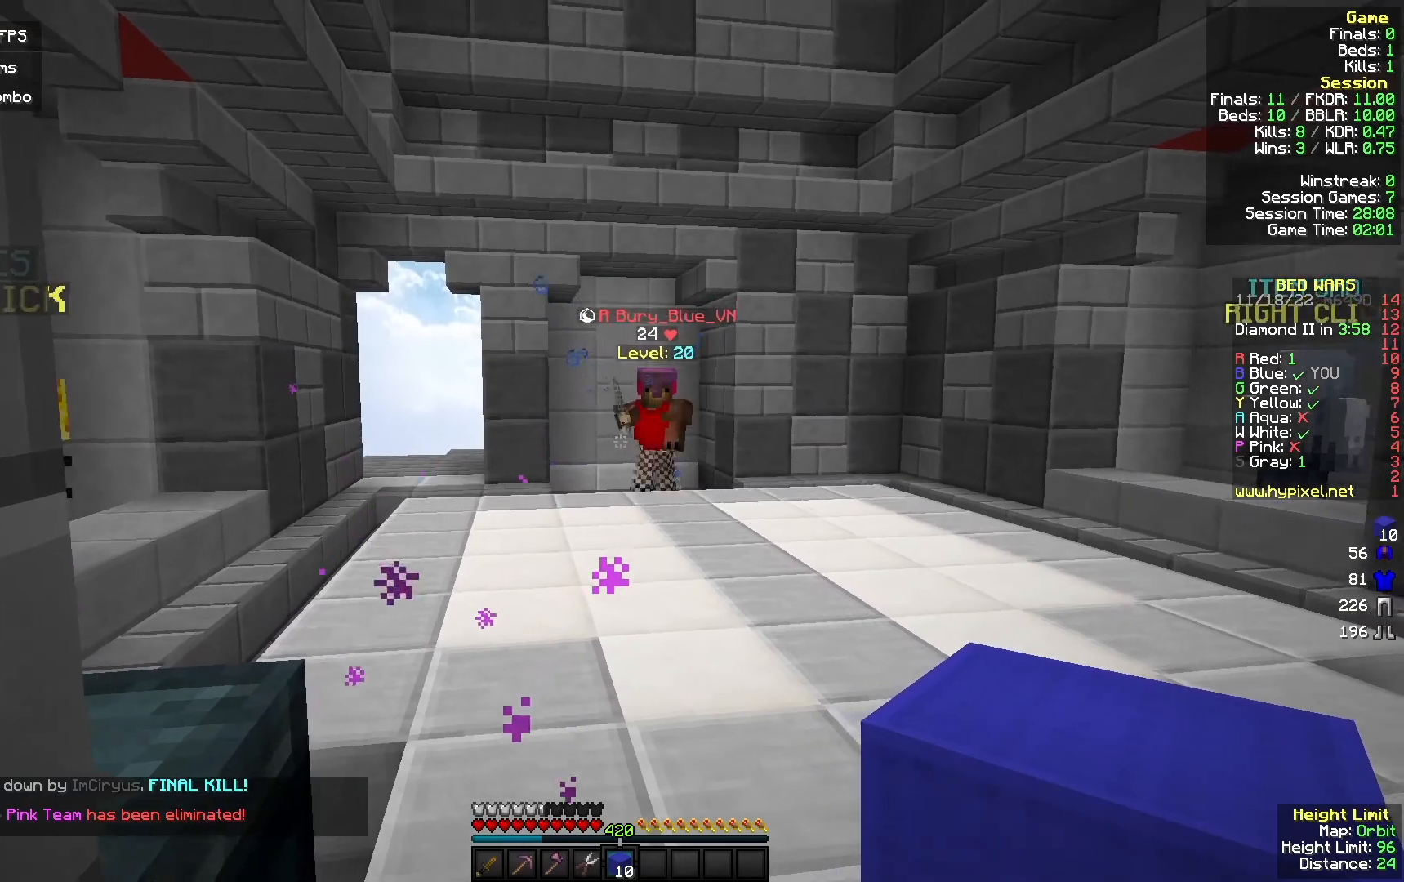
{"keys": ["d"], "mouse": [], "events": [[333, "s", "down"], [367, "d", "down"], [500, "s", "up"]]}
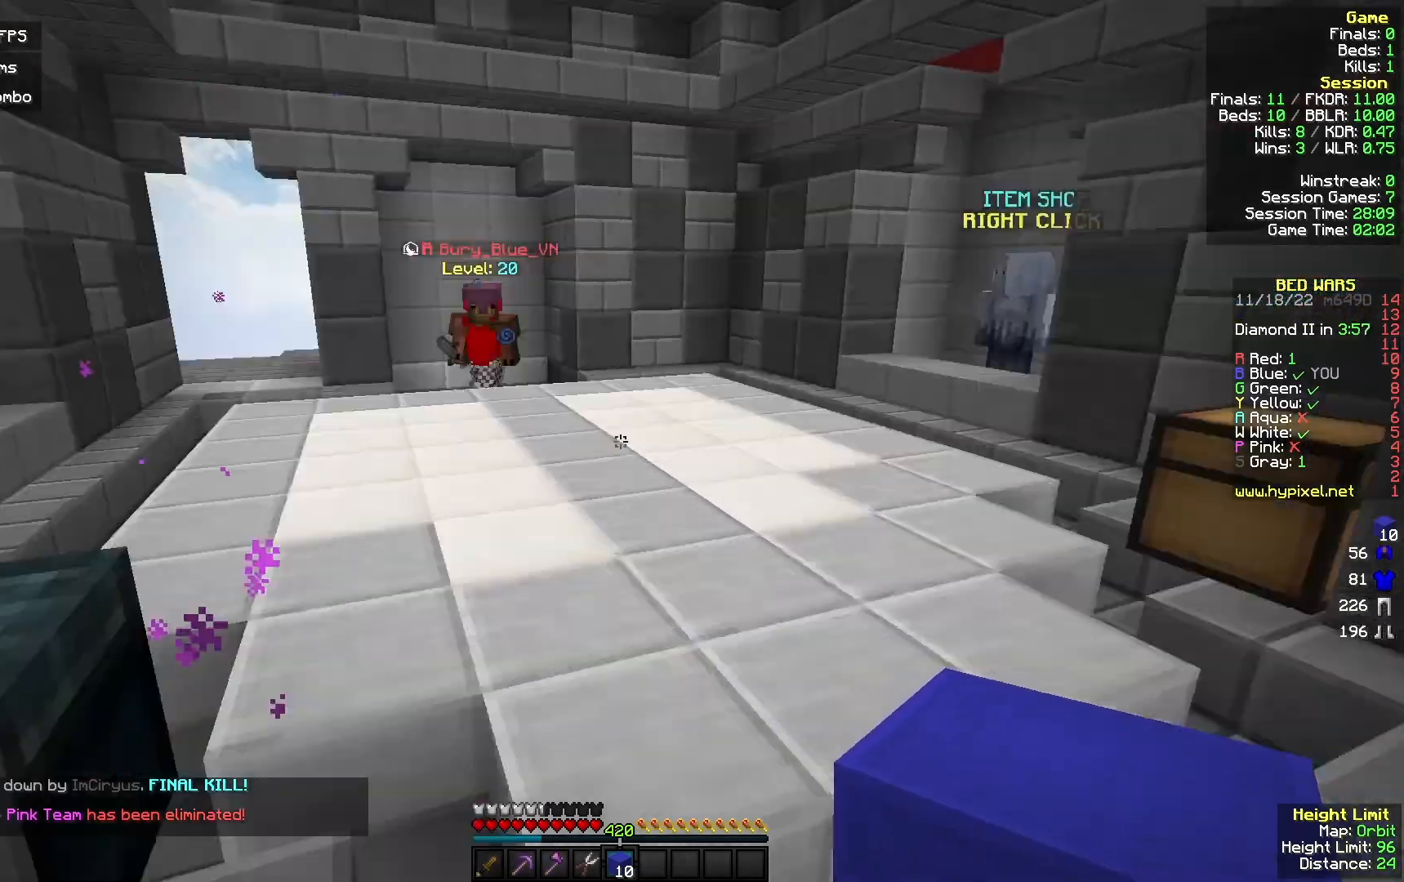
{"keys": [], "mouse": [], "events": [[33, "d", "up"]]}
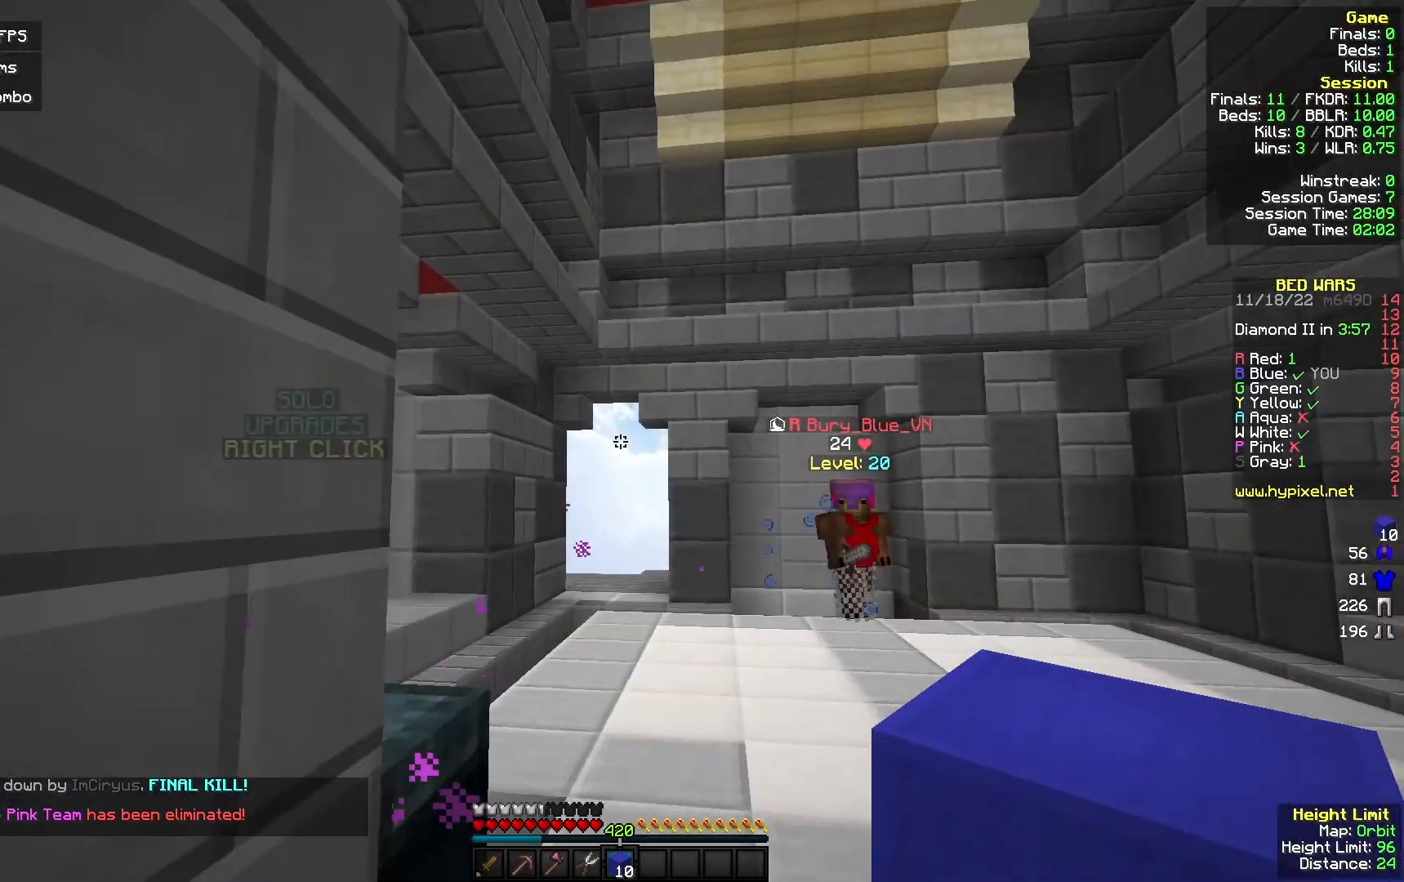
{"keys": [], "mouse": [], "events": [[233, "mouse_left", "down"], [367, "mouse_left", "up"]]}
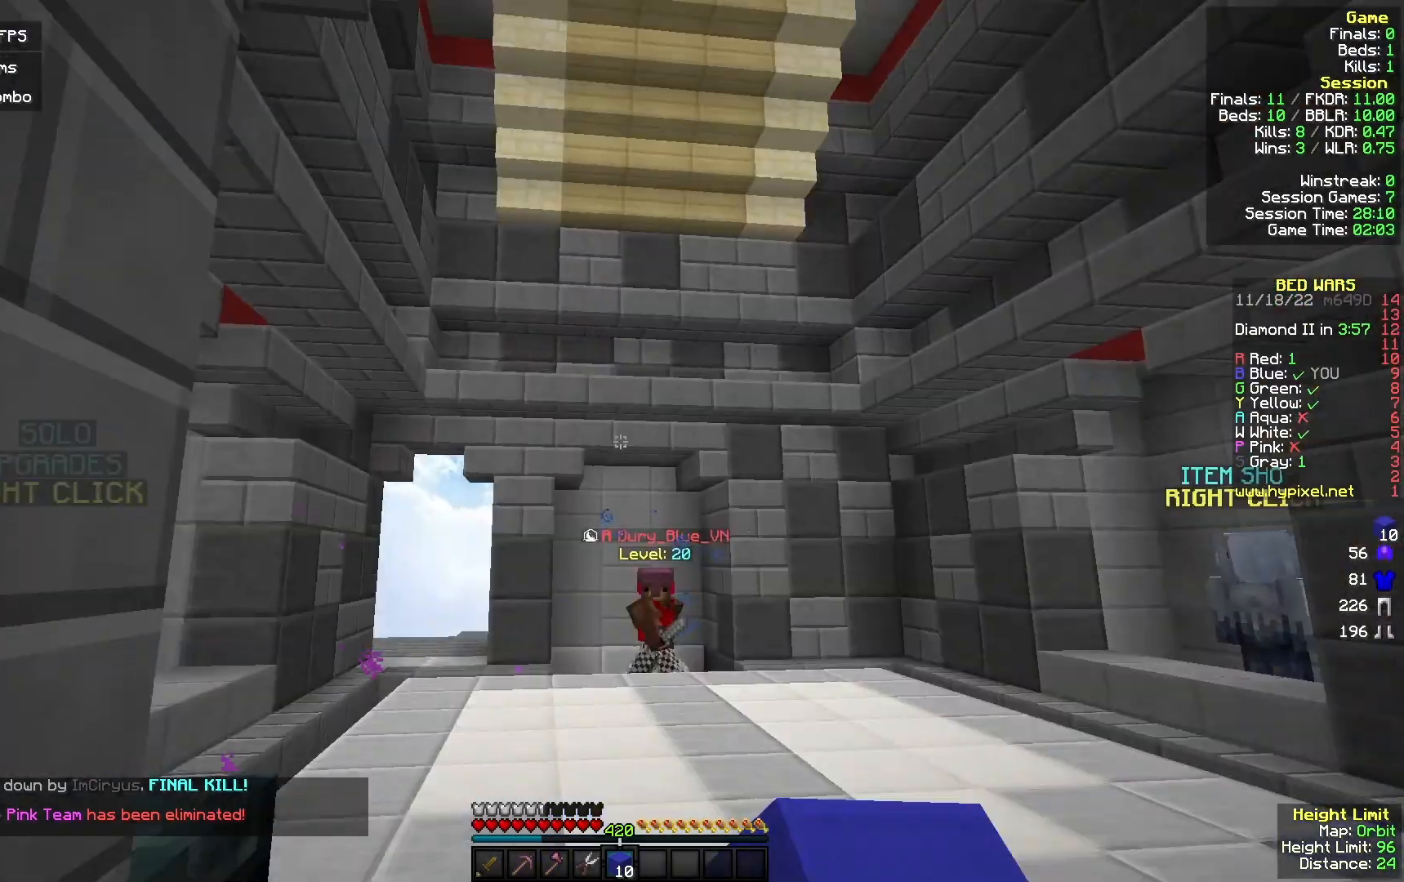
{"keys": ["d", "s"], "mouse": [], "events": [[500, "d", "down"], [500, "s", "down"]]}
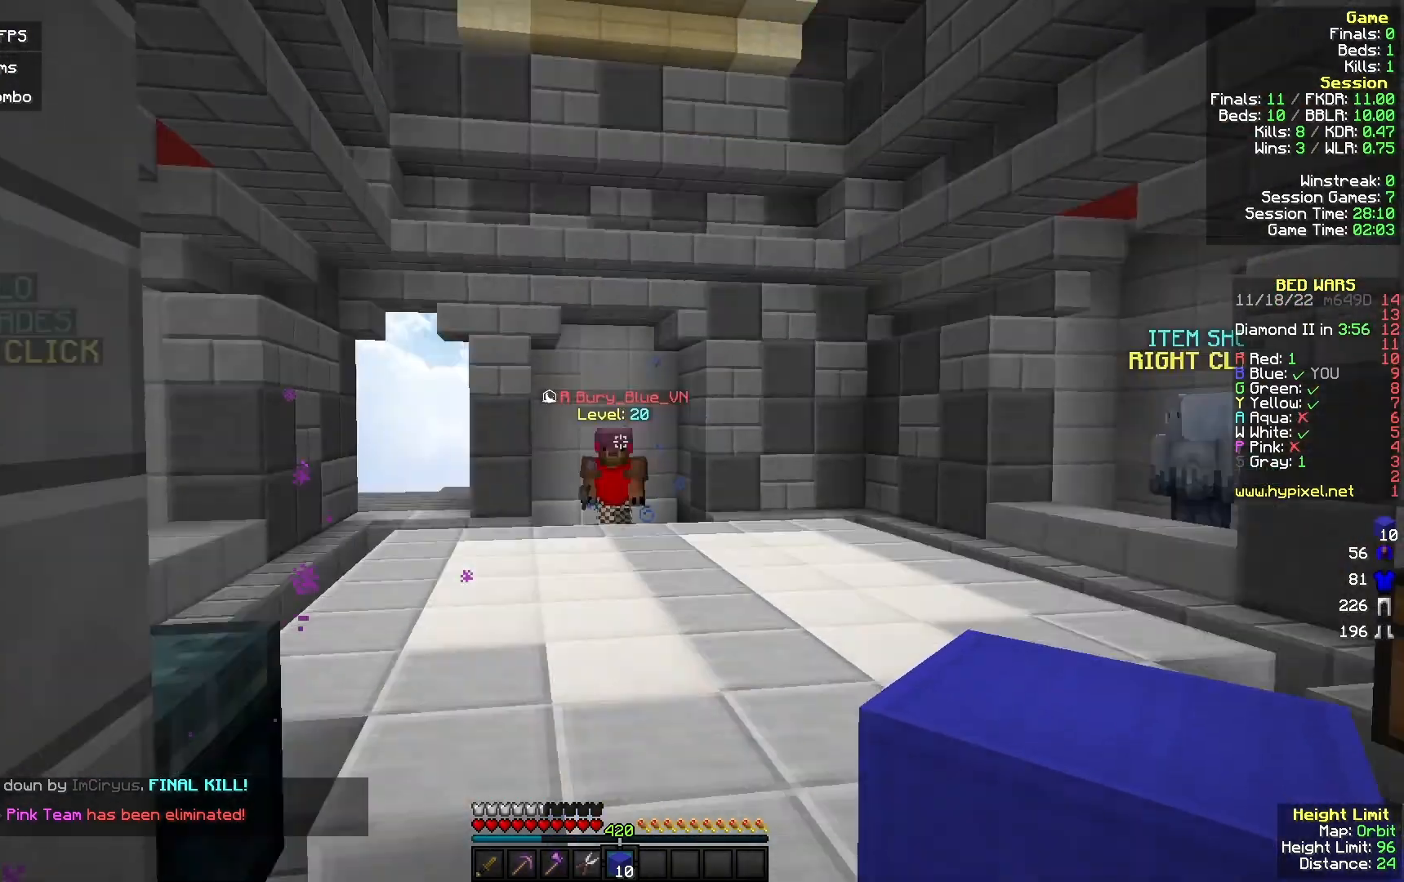
{"keys": ["s"], "mouse": [], "events": [[67, "mouse_left", "down"], [133, "d", "up"], [200, "mouse_left", "up"], [267, "mouse_left", "down"], [400, "mouse_left", "up"]]}
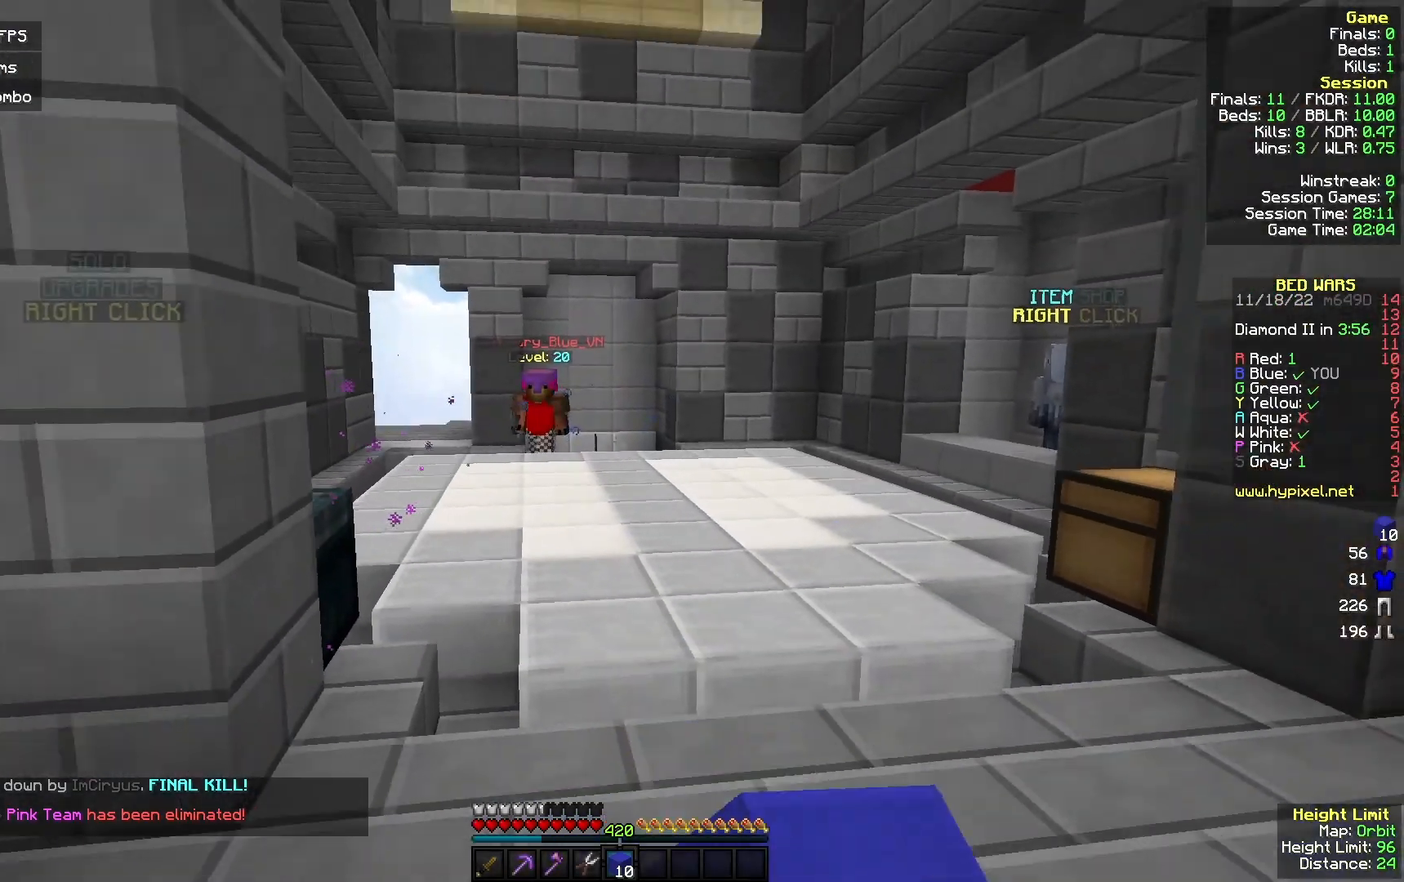
{"keys": [], "mouse": ["left"], "events": [[33, "mouse_left", "down"], [167, "mouse_left", "up"], [300, "mouse_left", "down"], [367, "s", "up"], [433, "mouse_left", "up"], [500, "mouse_left", "down"]]}
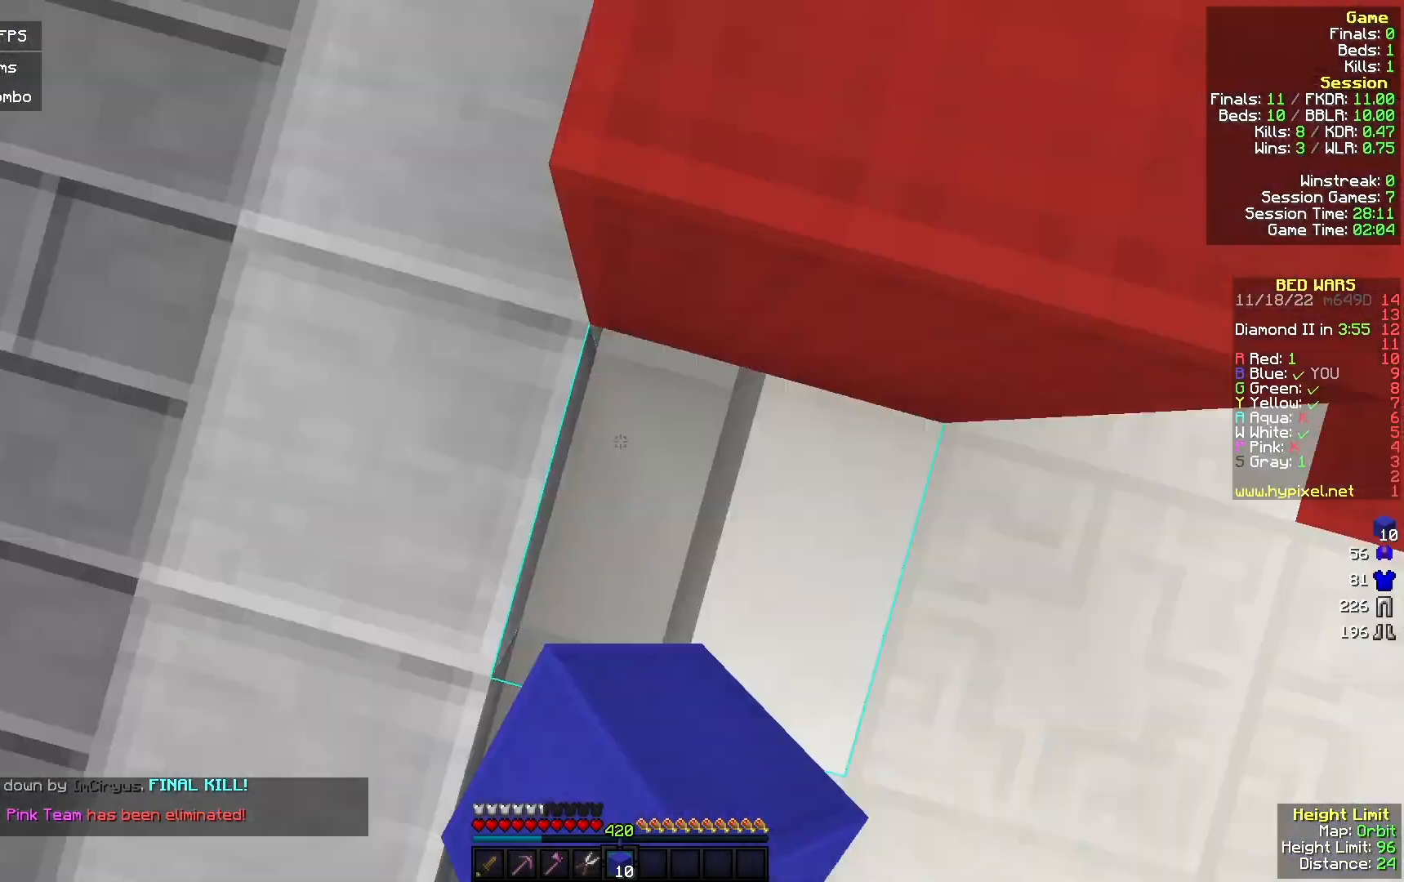
{"keys": [], "mouse": [], "events": [[200, "mouse_left", "up"]]}
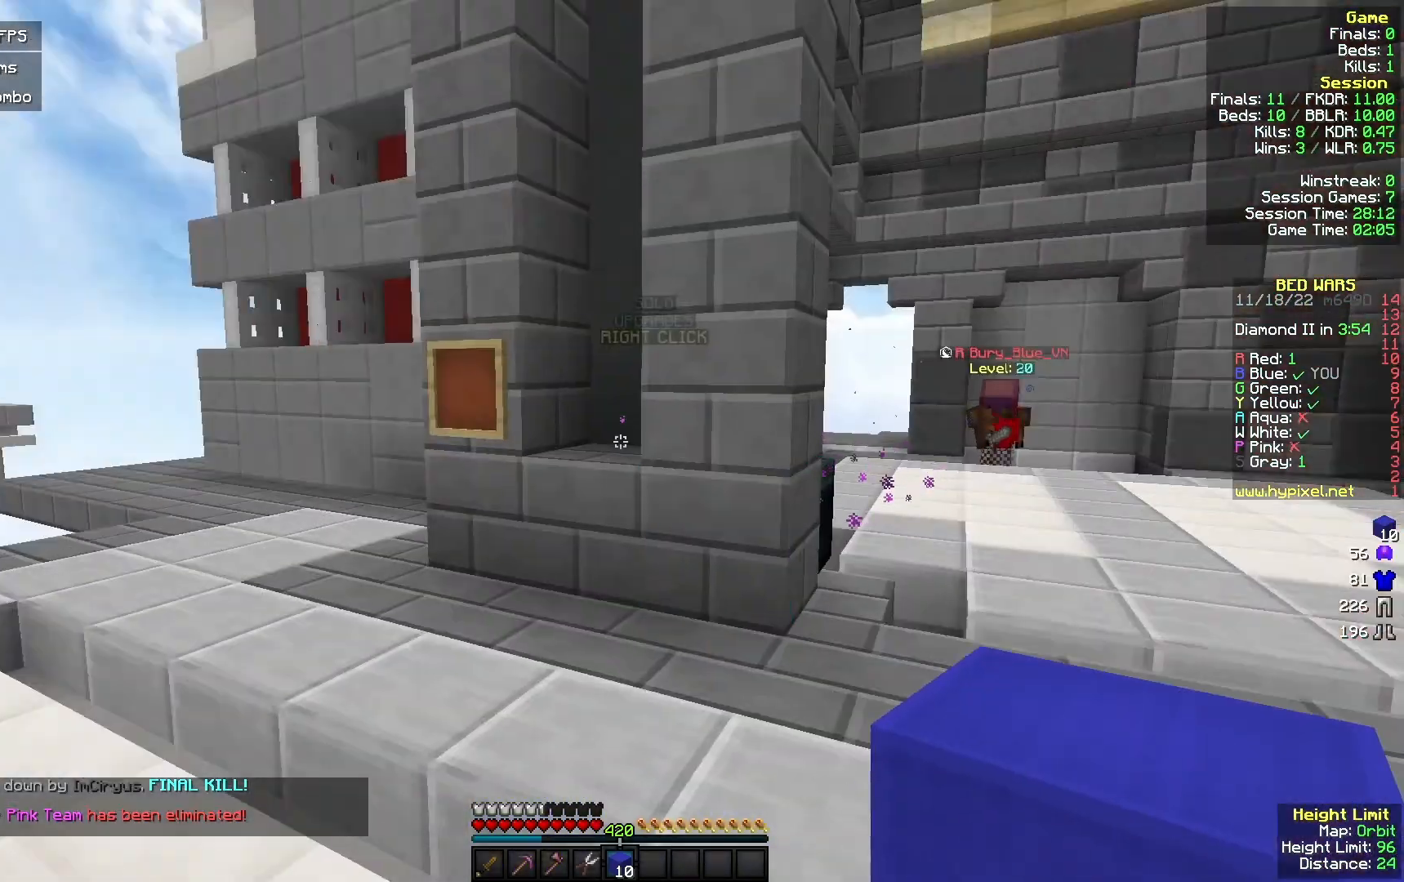
{"keys": [], "mouse": [], "events": [[33, "d", "down"], [133, "s", "down"], [300, "mouse_left", "down"], [333, "d", "up"], [467, "mouse_left", "up"], [500, "s", "up"]]}
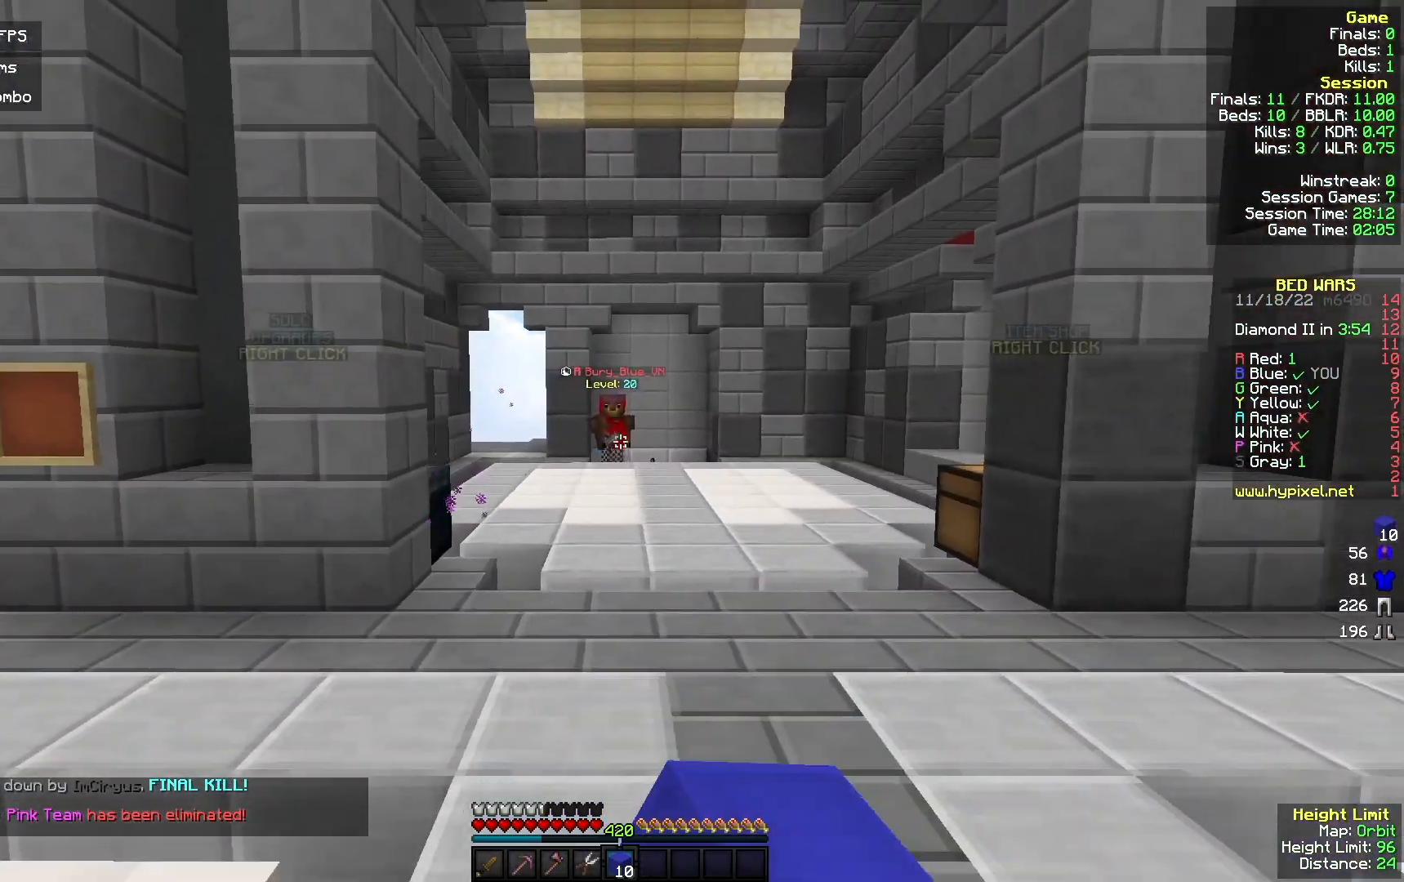
{"keys": [], "mouse": [], "events": []}
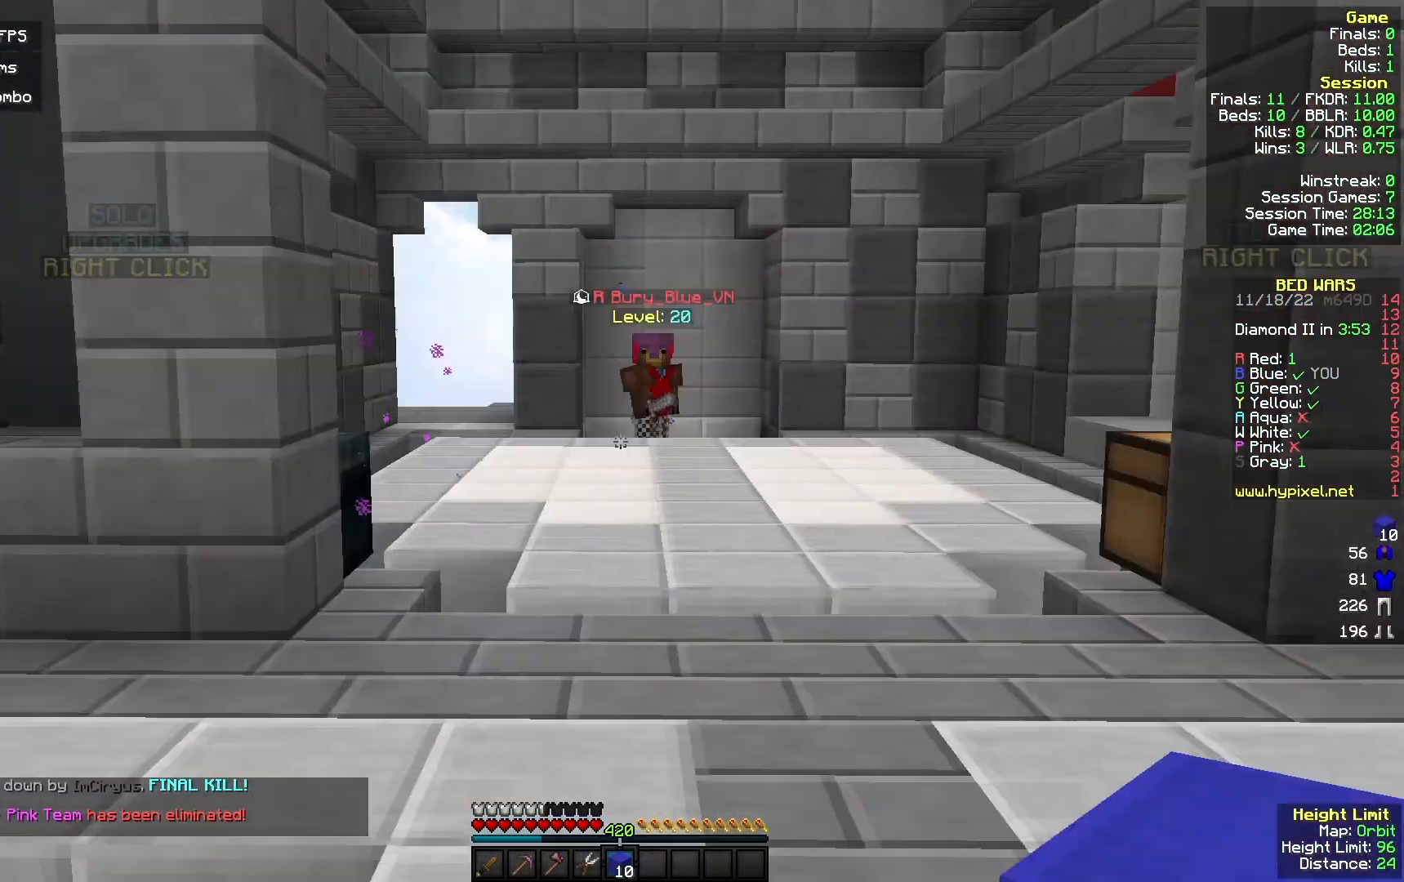
{"keys": [], "mouse": [], "events": [[67, "mouse_left", "down"], [233, "mouse_left", "up"]]}
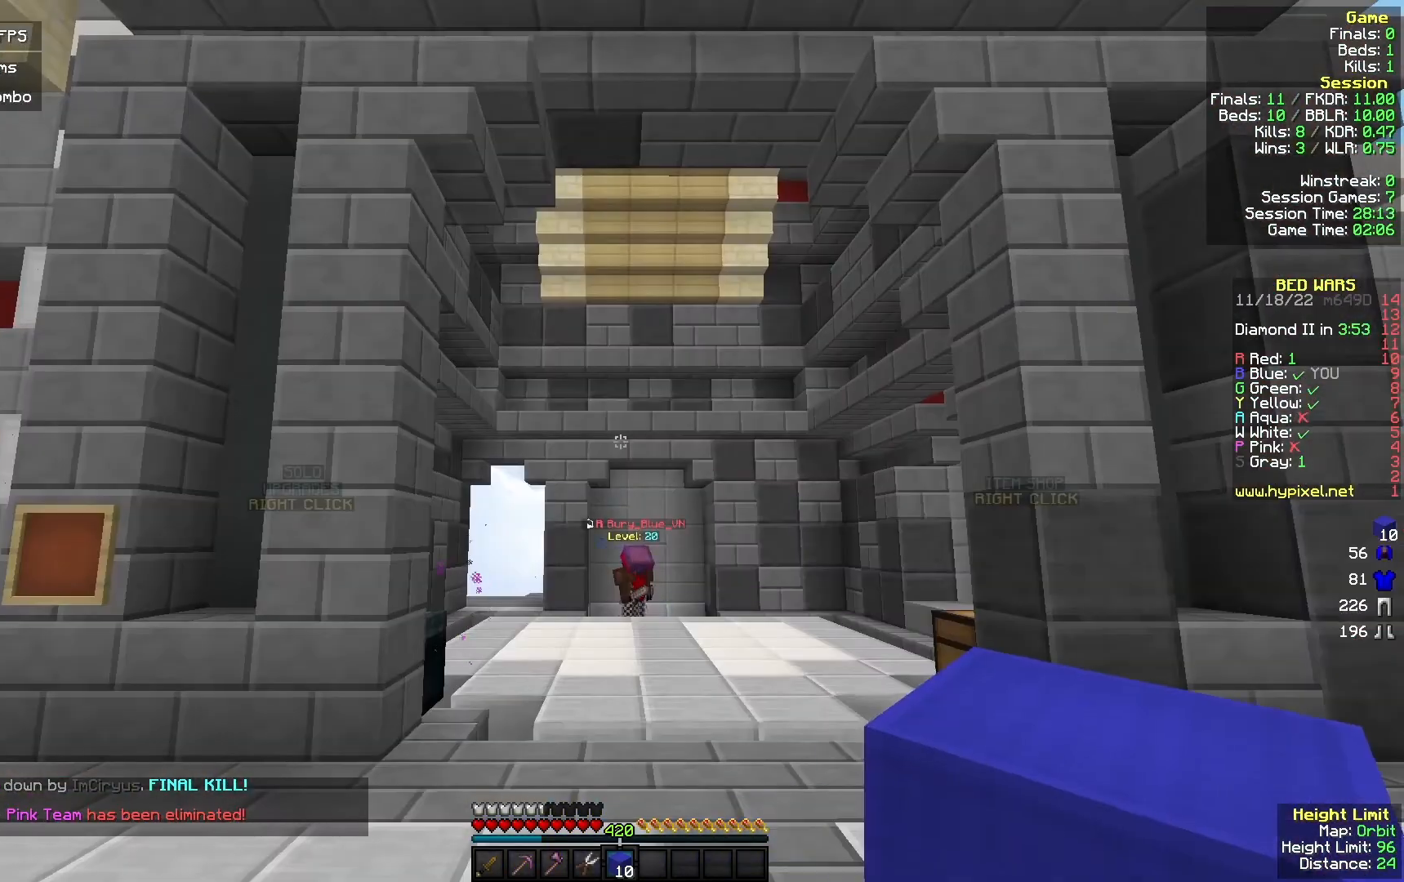
{"keys": [], "mouse": [], "events": []}
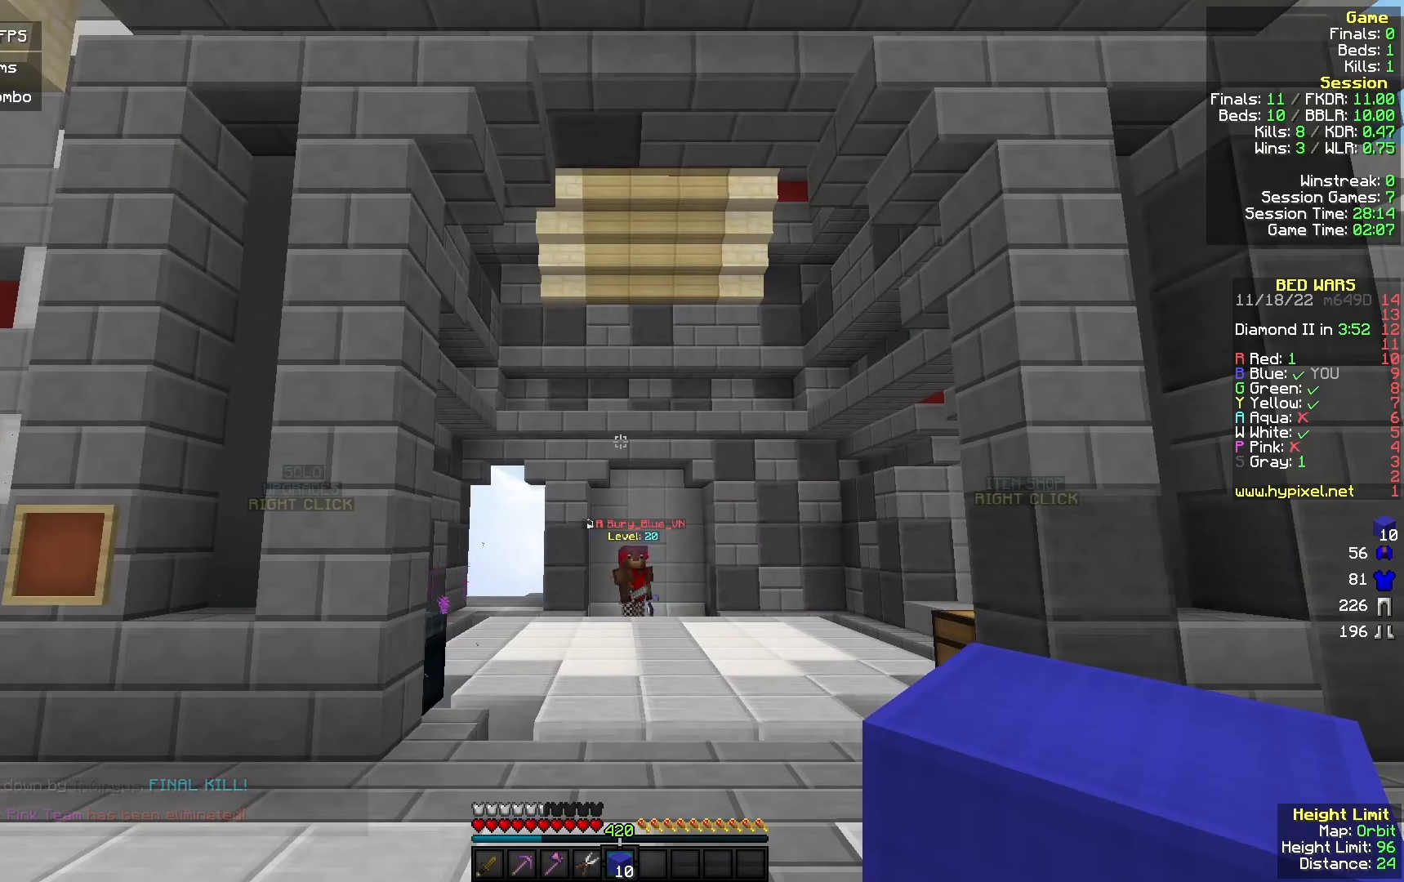
{"keys": ["w"], "mouse": [], "events": [[400, "w", "down"]]}
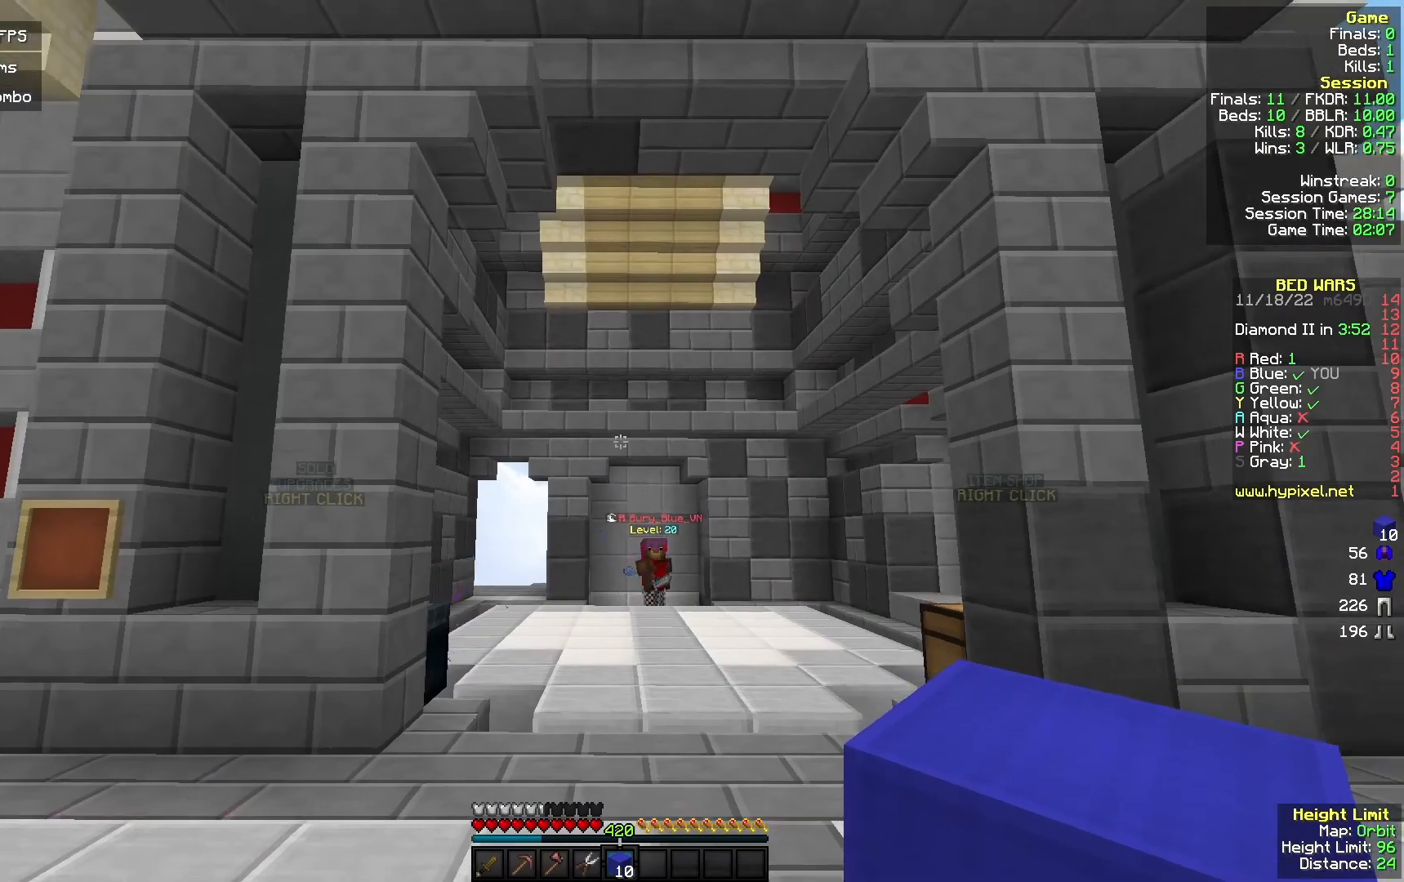
{"keys": ["a", "w"], "mouse": [], "events": [[367, "a", "down"]]}
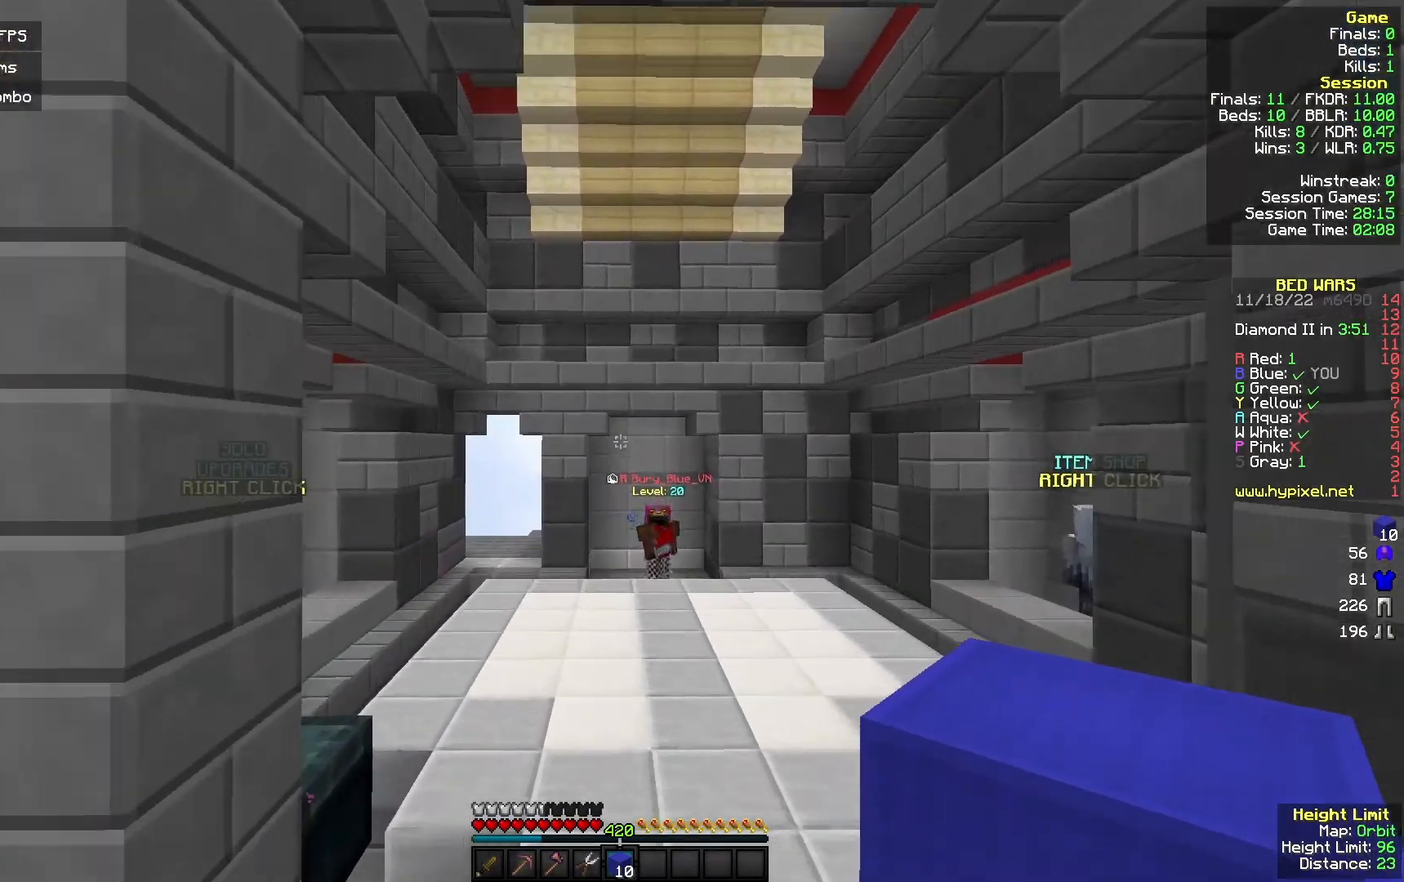
{"keys": ["a", "w"], "mouse": [], "events": []}
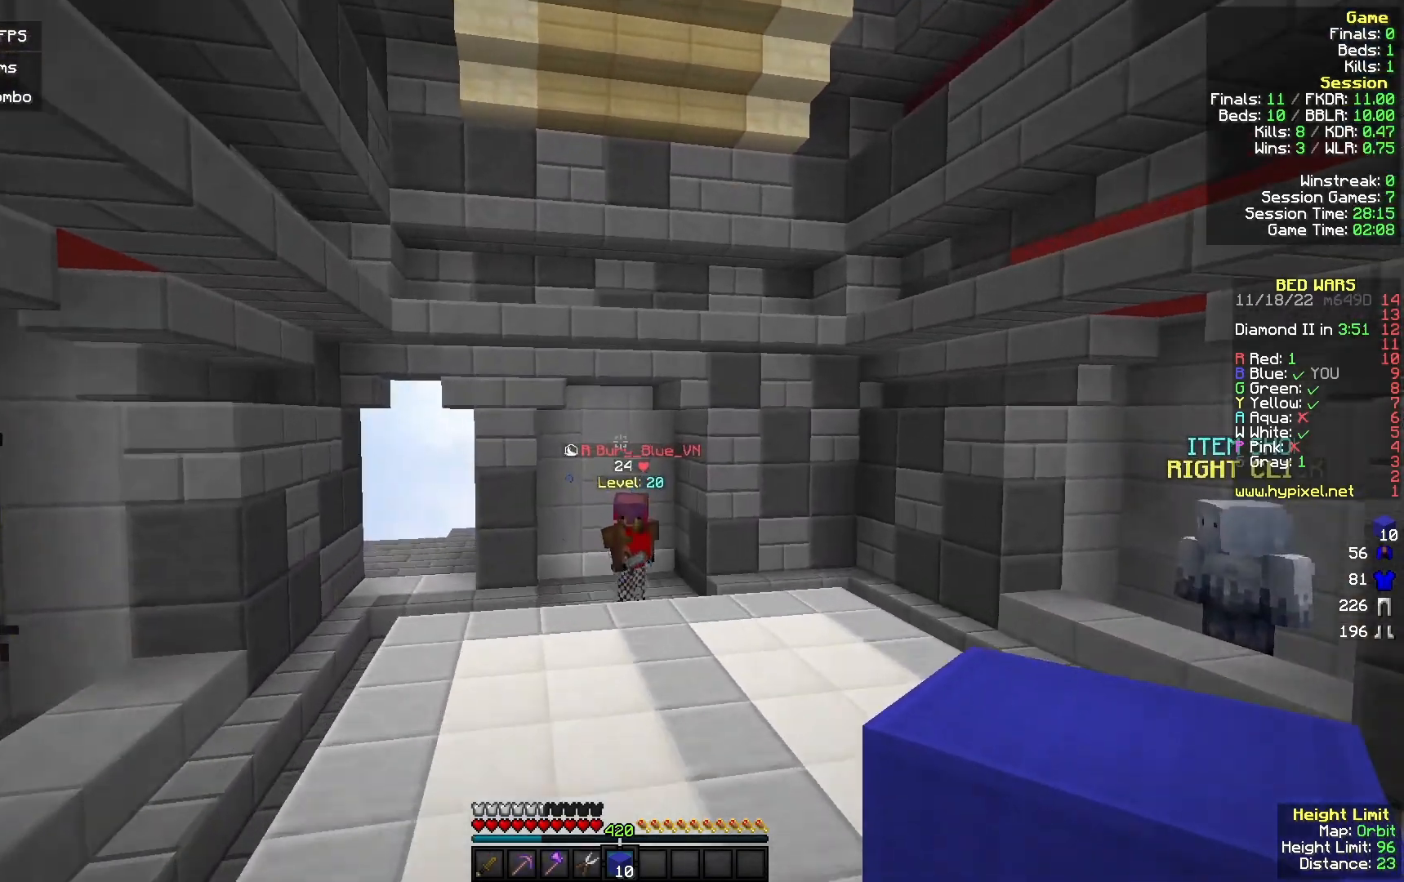
{"keys": ["a", "w"], "mouse": [], "events": []}
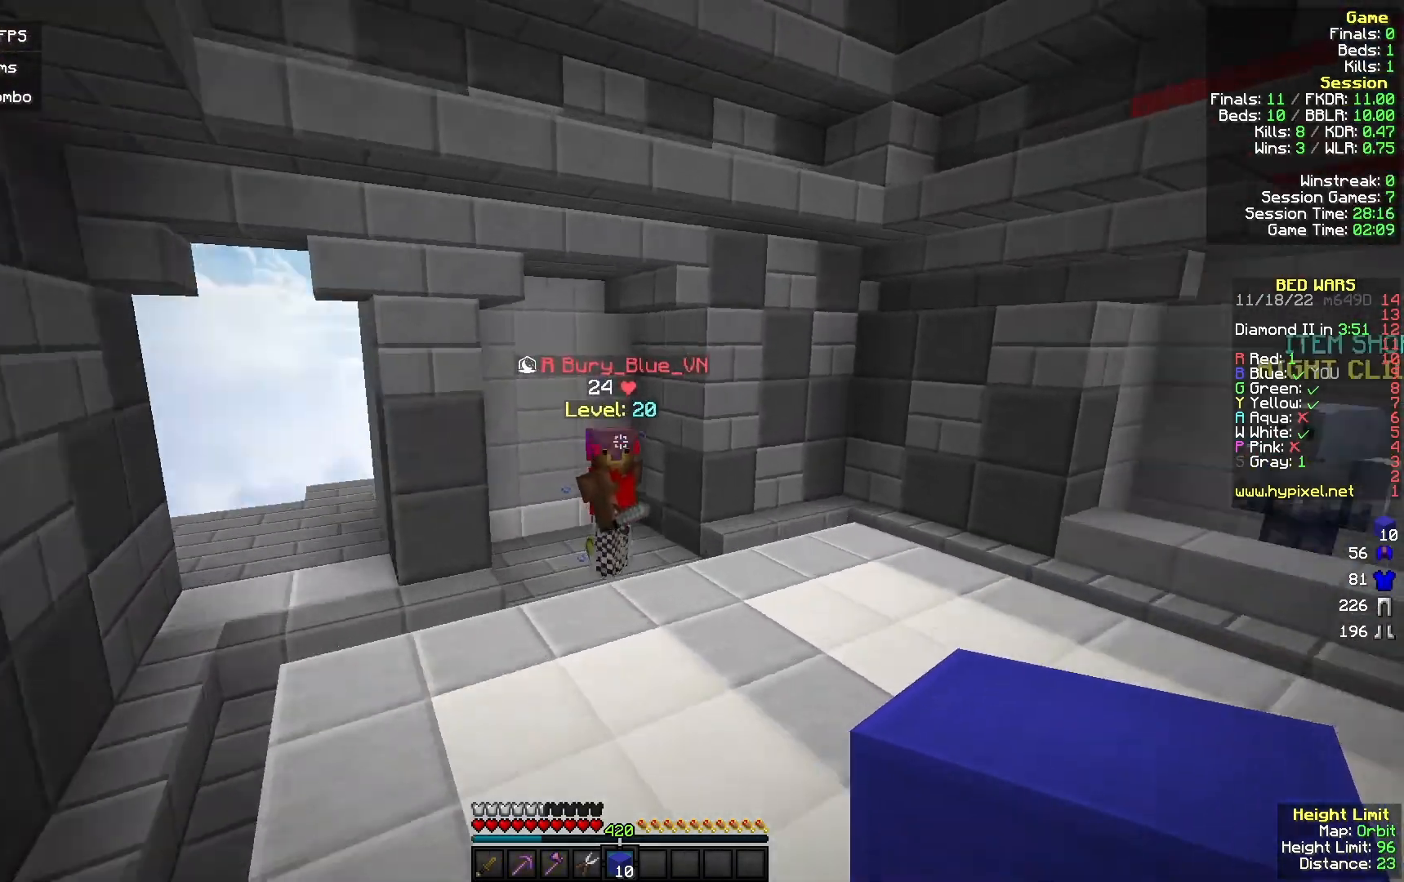
{"keys": ["a", "w"], "mouse": [], "events": []}
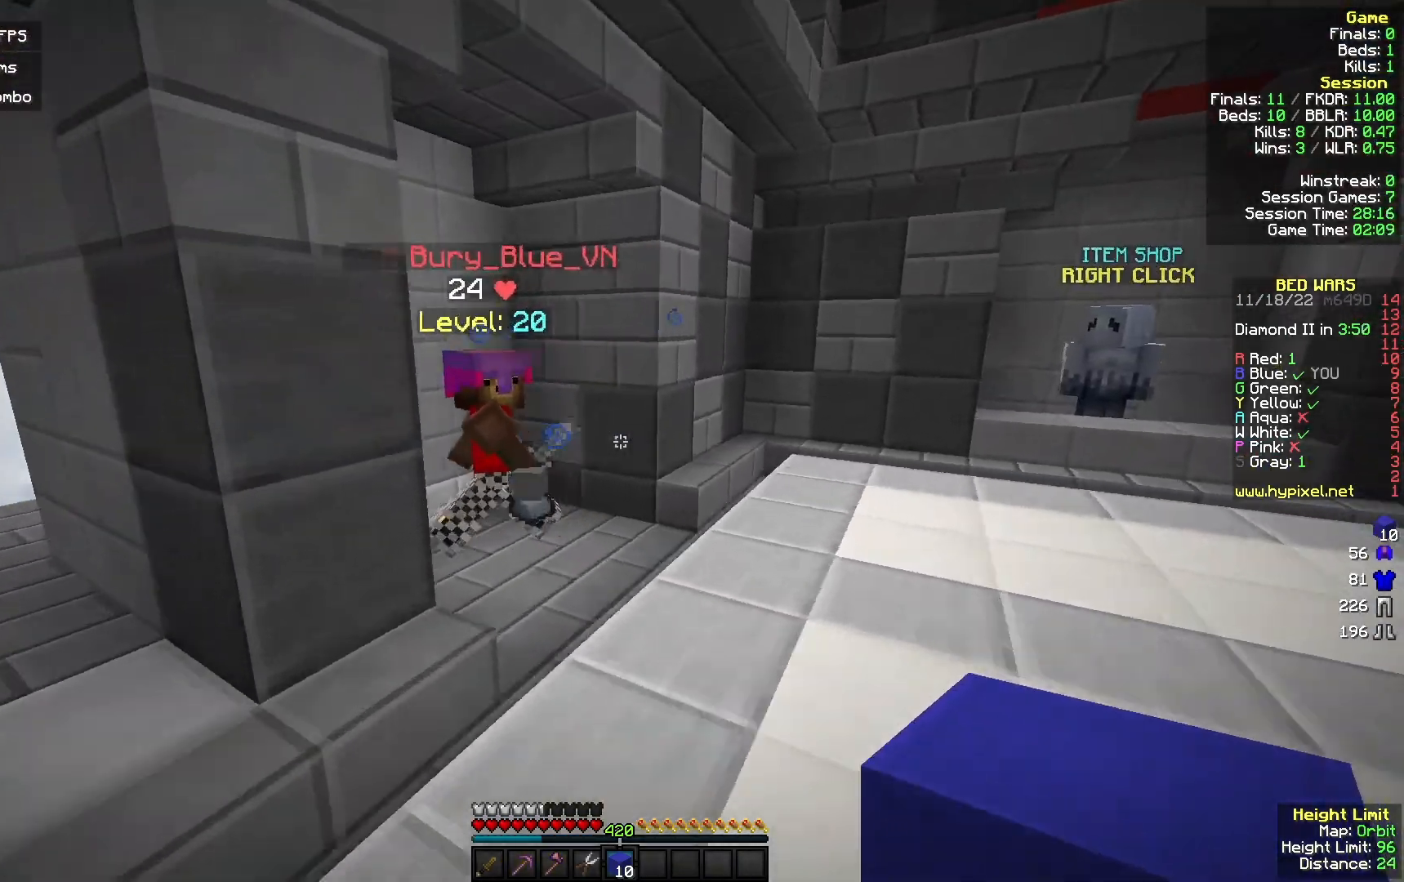
{"keys": ["a", "w"], "mouse": ["left"], "events": [[133, "w", "up"], [200, "s", "down"], [267, "s", "up"], [400, "w", "down"], [500, "mouse_left", "down"]]}
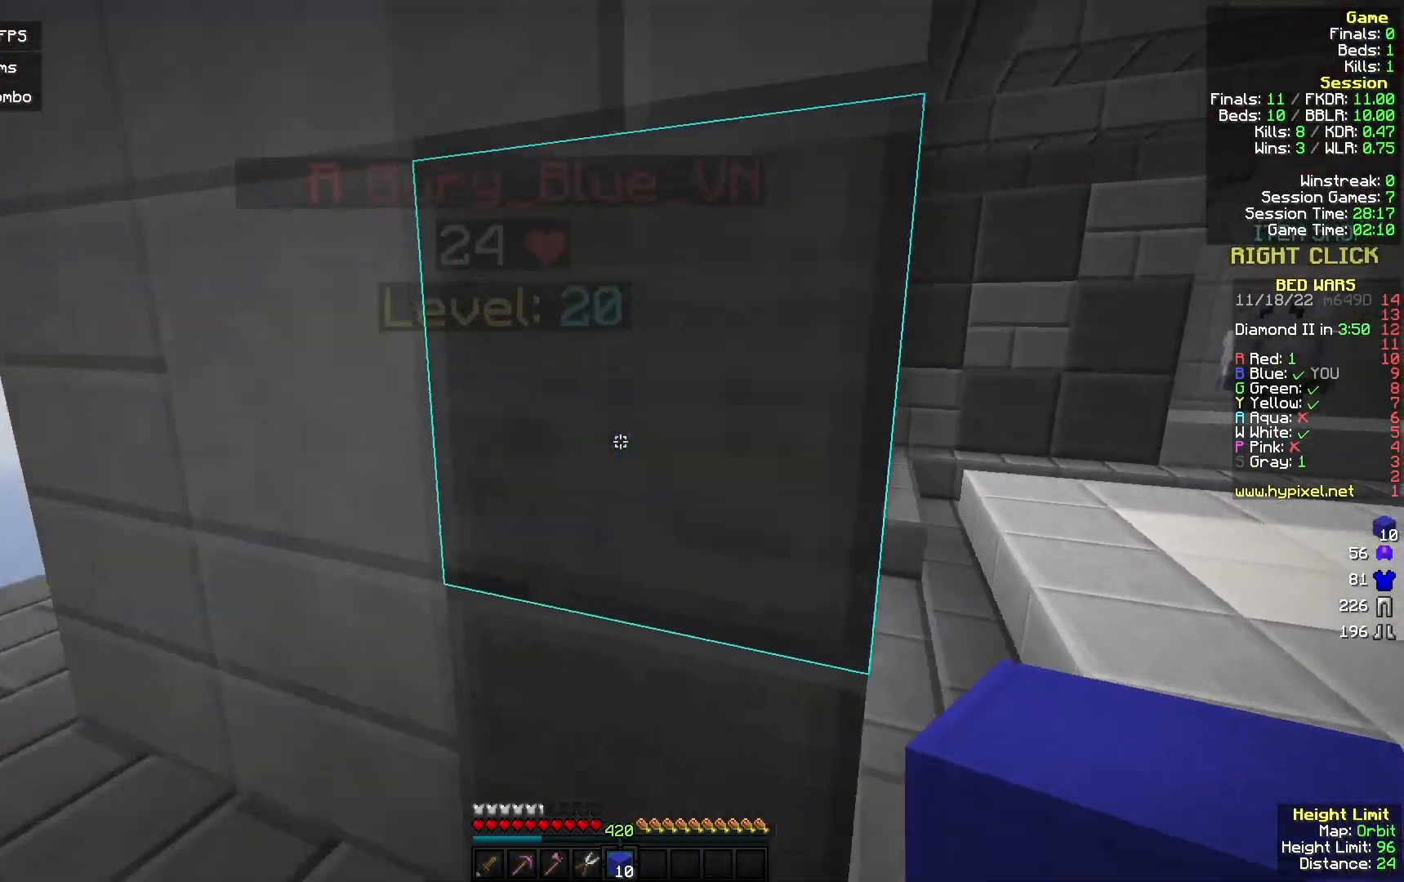
{"keys": ["d"], "mouse": [], "events": [[100, "w", "up"], [167, "mouse_left", "up"], [200, "s", "down"], [300, "a", "up"], [300, "d", "down"], [300, "mouse_left", "down"], [333, "s", "up"], [433, "mouse_left", "up"]]}
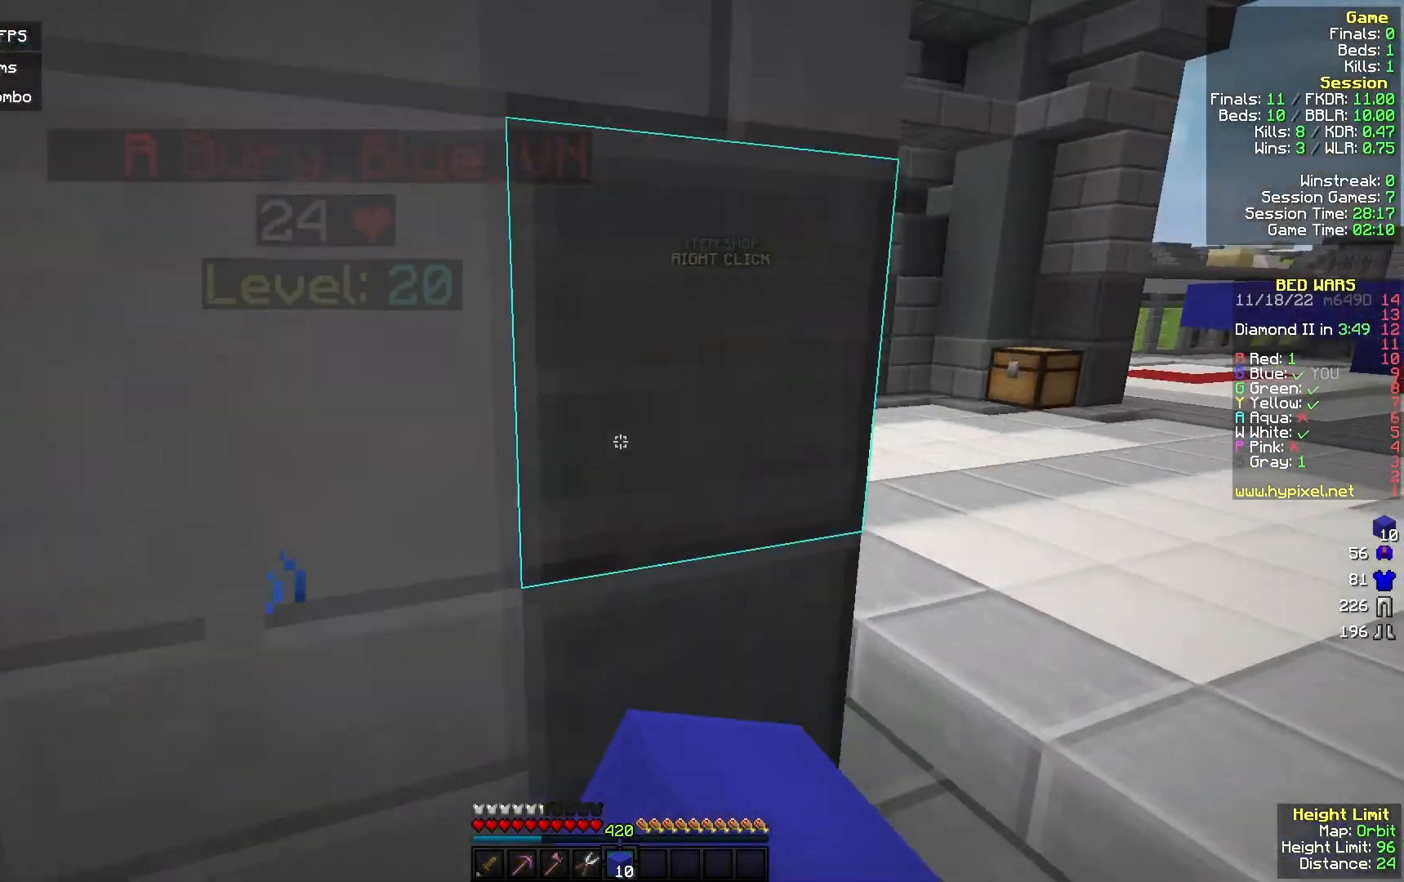
{"keys": ["d", "w"], "mouse": [], "events": [[100, "w", "down"], [167, "mouse_left", "down"], [267, "mouse_left", "up"]]}
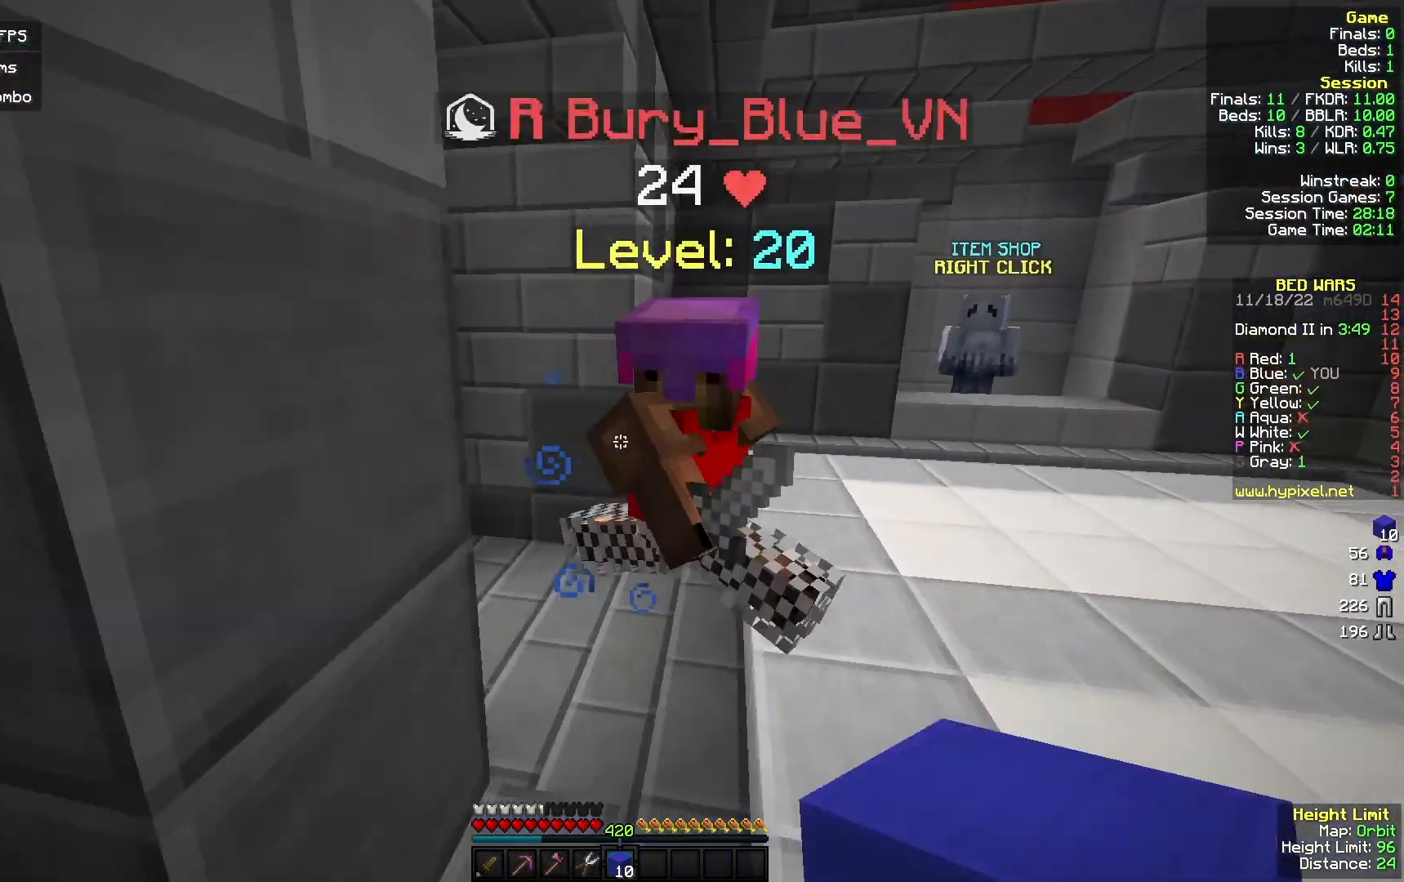
{"keys": ["a", "s"], "mouse": ["left"], "events": [[33, "mouse_left", "down"], [67, "d", "up"], [133, "a", "down"], [400, "w", "up"], [500, "s", "down"]]}
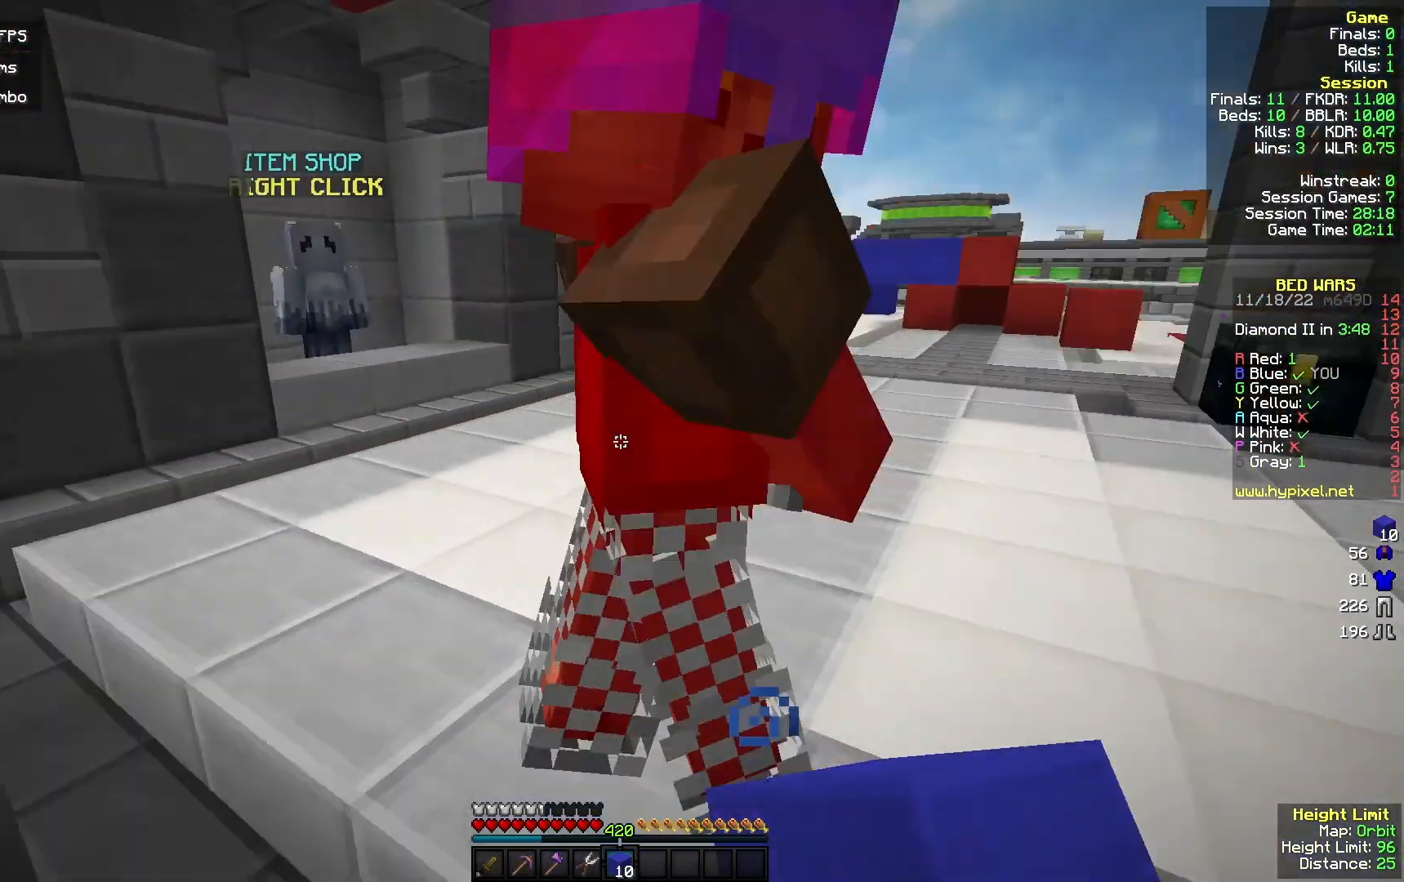
{"keys": ["w"], "mouse": ["left"], "events": [[133, "s", "up"], [233, "w", "down"], [333, "a", "up"]]}
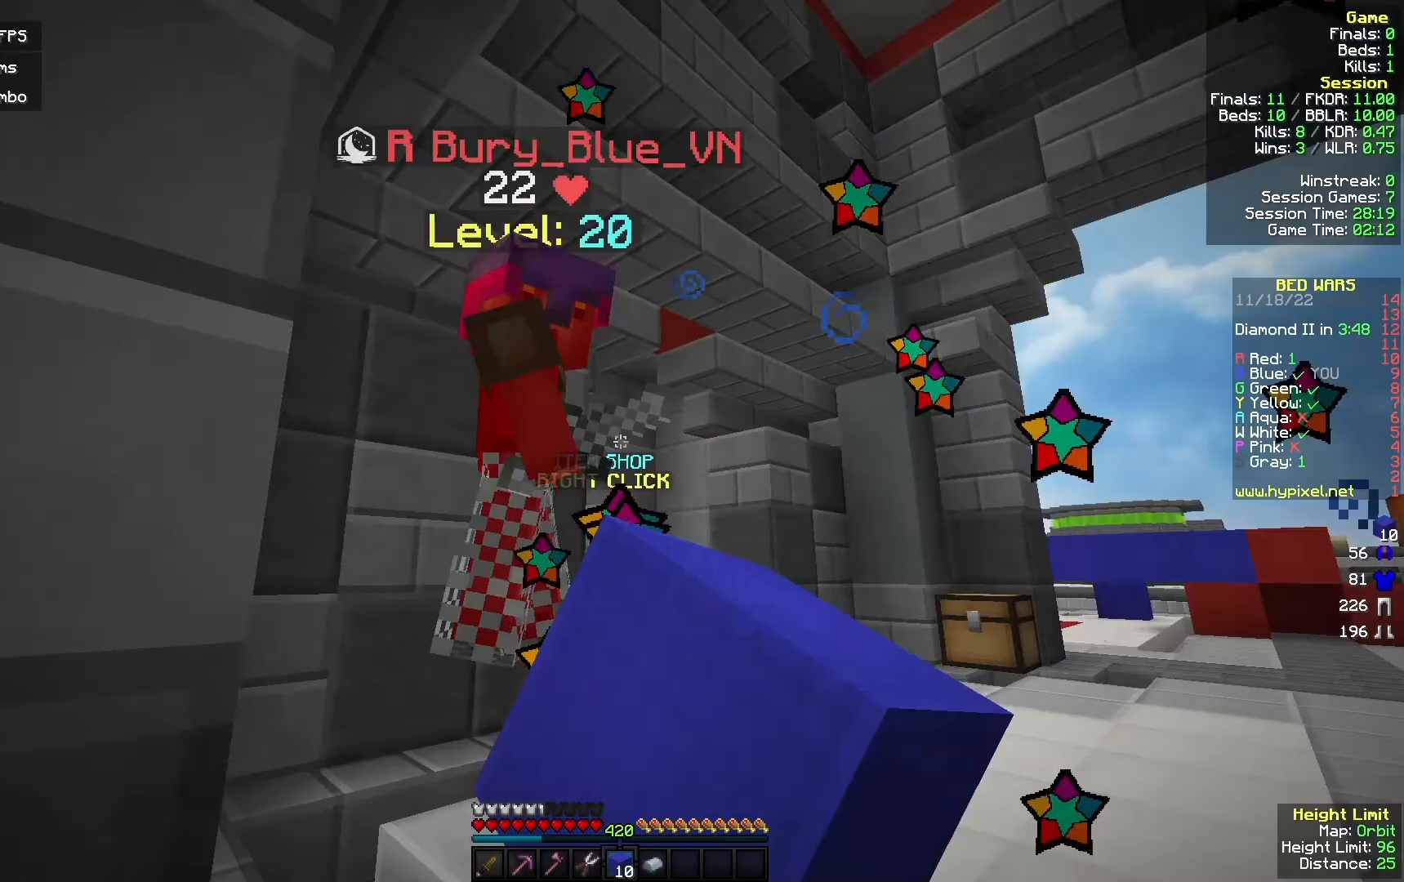
{"keys": ["a", "w"], "mouse": ["left"], "events": [[133, "a", "down"], [367, "mouse_left", "up"], [433, "mouse_left", "down"]]}
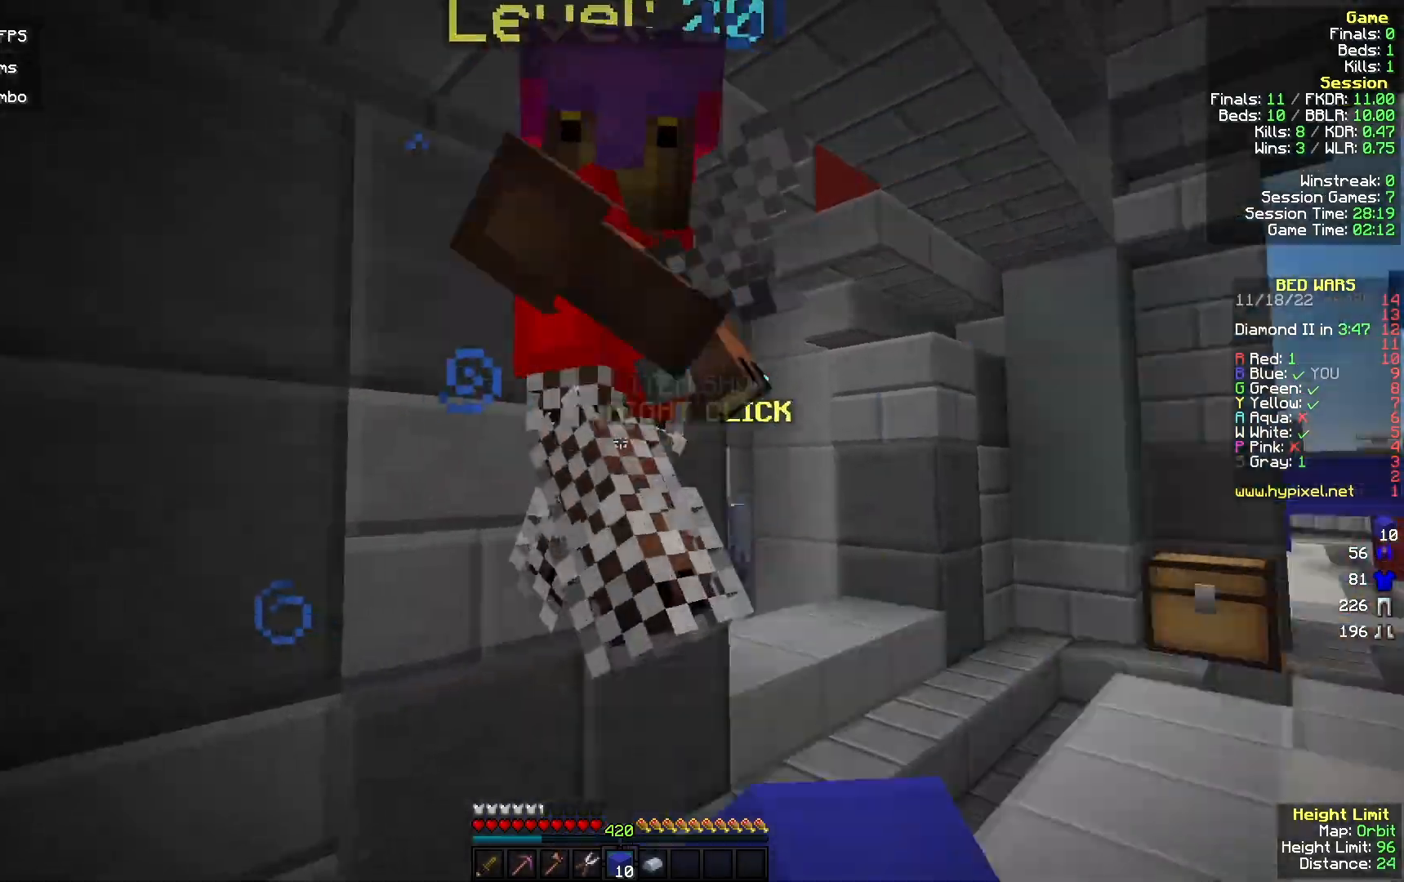
{"keys": ["a"], "mouse": ["left"], "events": [[33, "w", "up"], [100, "s", "down"], [233, "s", "up"], [367, "w", "down"], [500, "w", "up"]]}